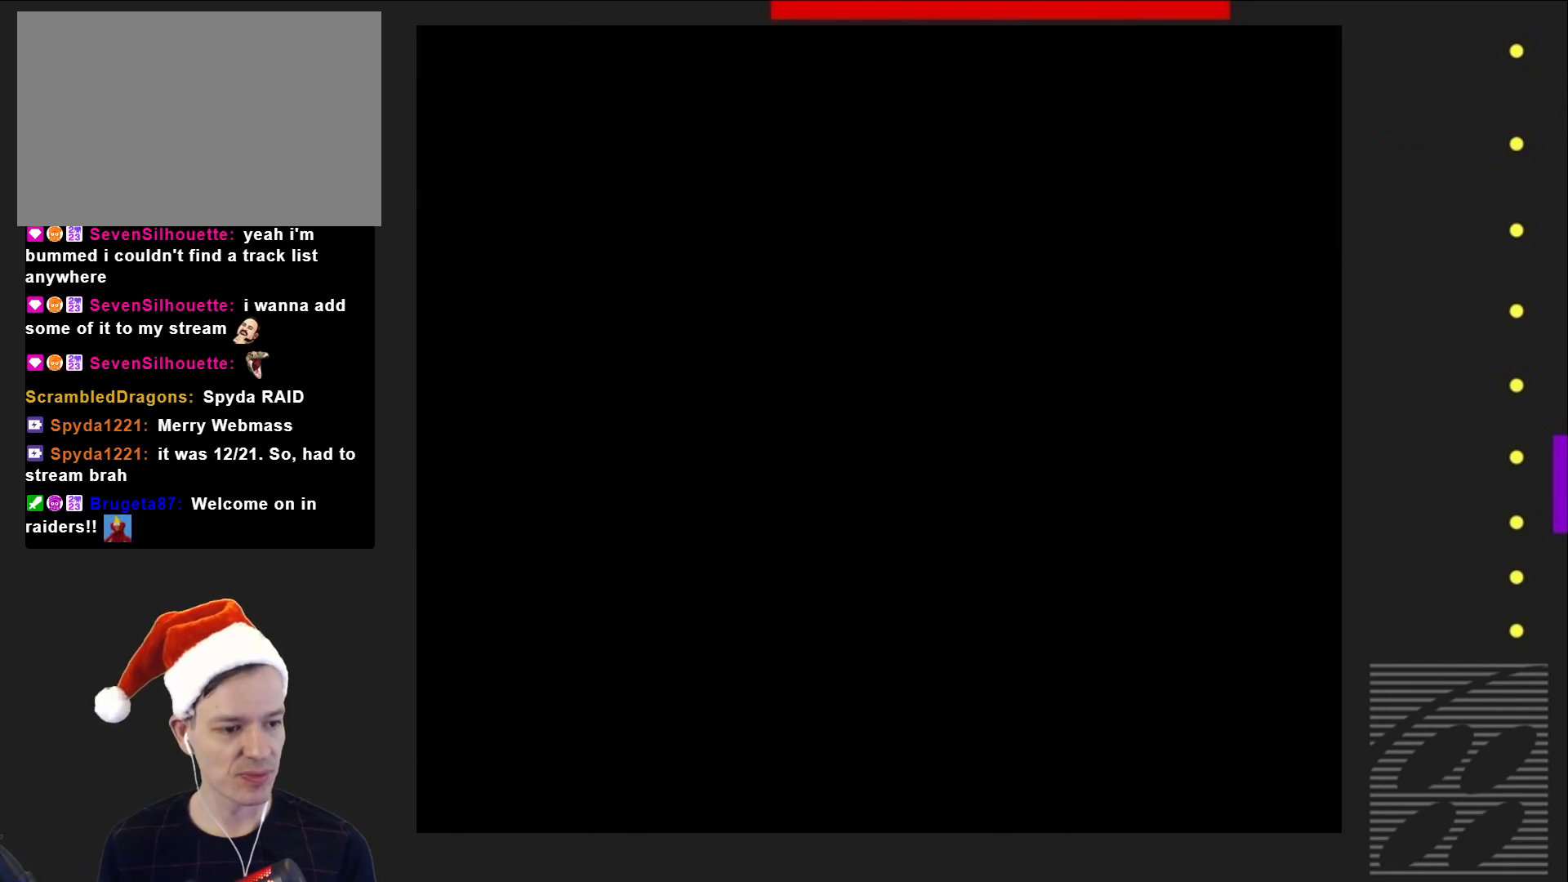
Gameplay with a controller (PlayStation layout); each line is a JSON object with the inputs held at the frame after it. "events" lists button and stick changes between this image and that frame as [ms after this image, input, new state], when the widget could be followed in between. Not read: L3 R3 left_stick right_stick.
{"buttons": ["SQUARE", "DPAD_RIGHT"], "events": [[300, "DPAD_RIGHT", "down"]]}
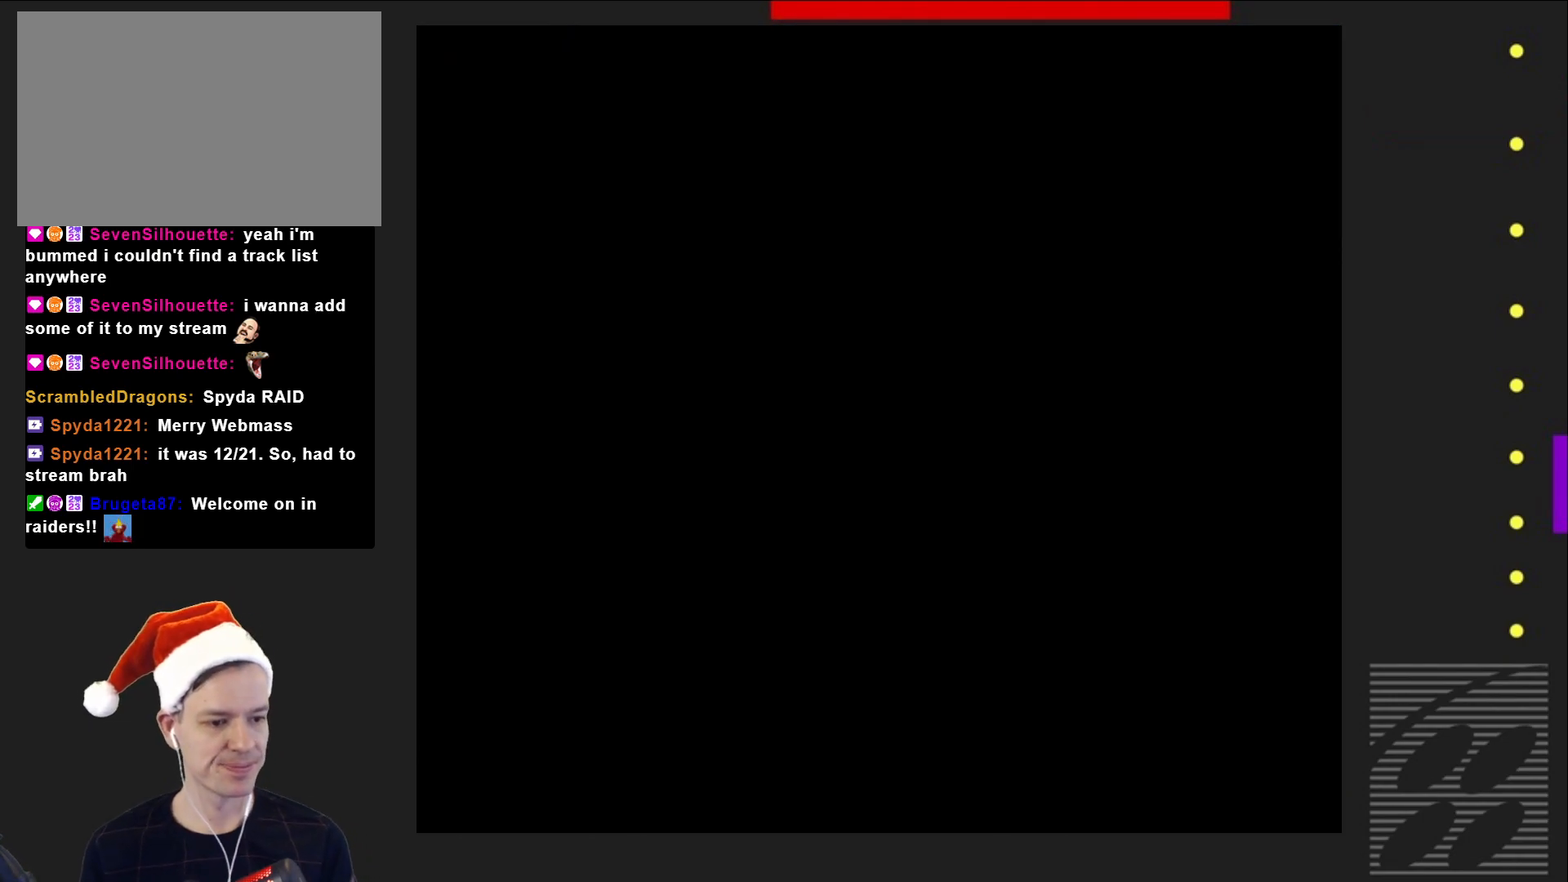
{"buttons": ["SQUARE", "DPAD_RIGHT"], "events": [[83, "DPAD_RIGHT", "up"], [400, "DPAD_RIGHT", "down"]]}
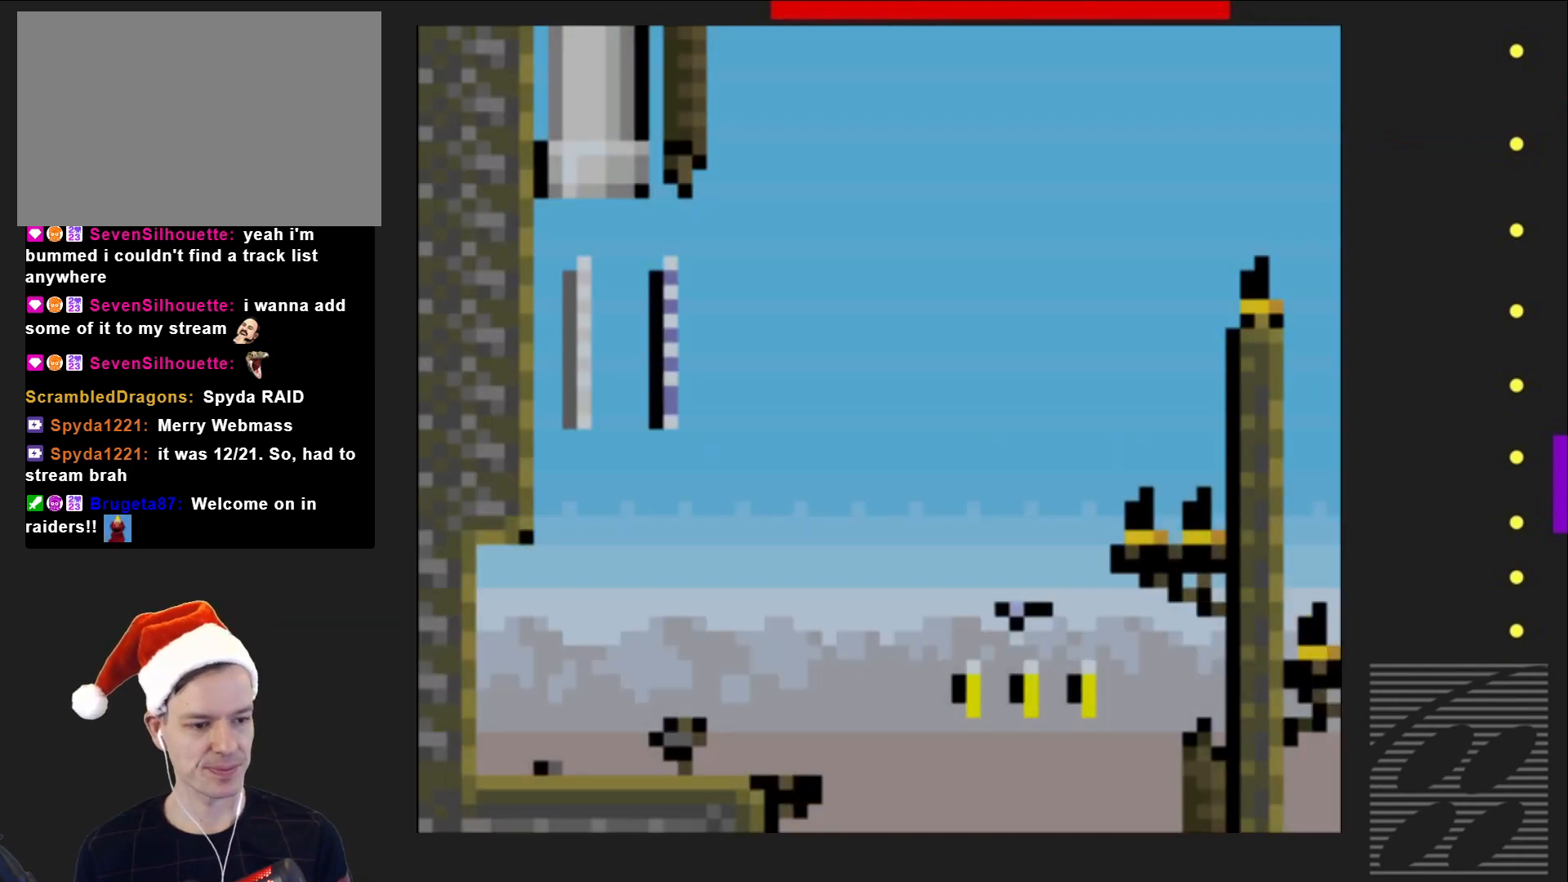
{"buttons": ["SQUARE"], "events": [[317, "DPAD_RIGHT", "up"]]}
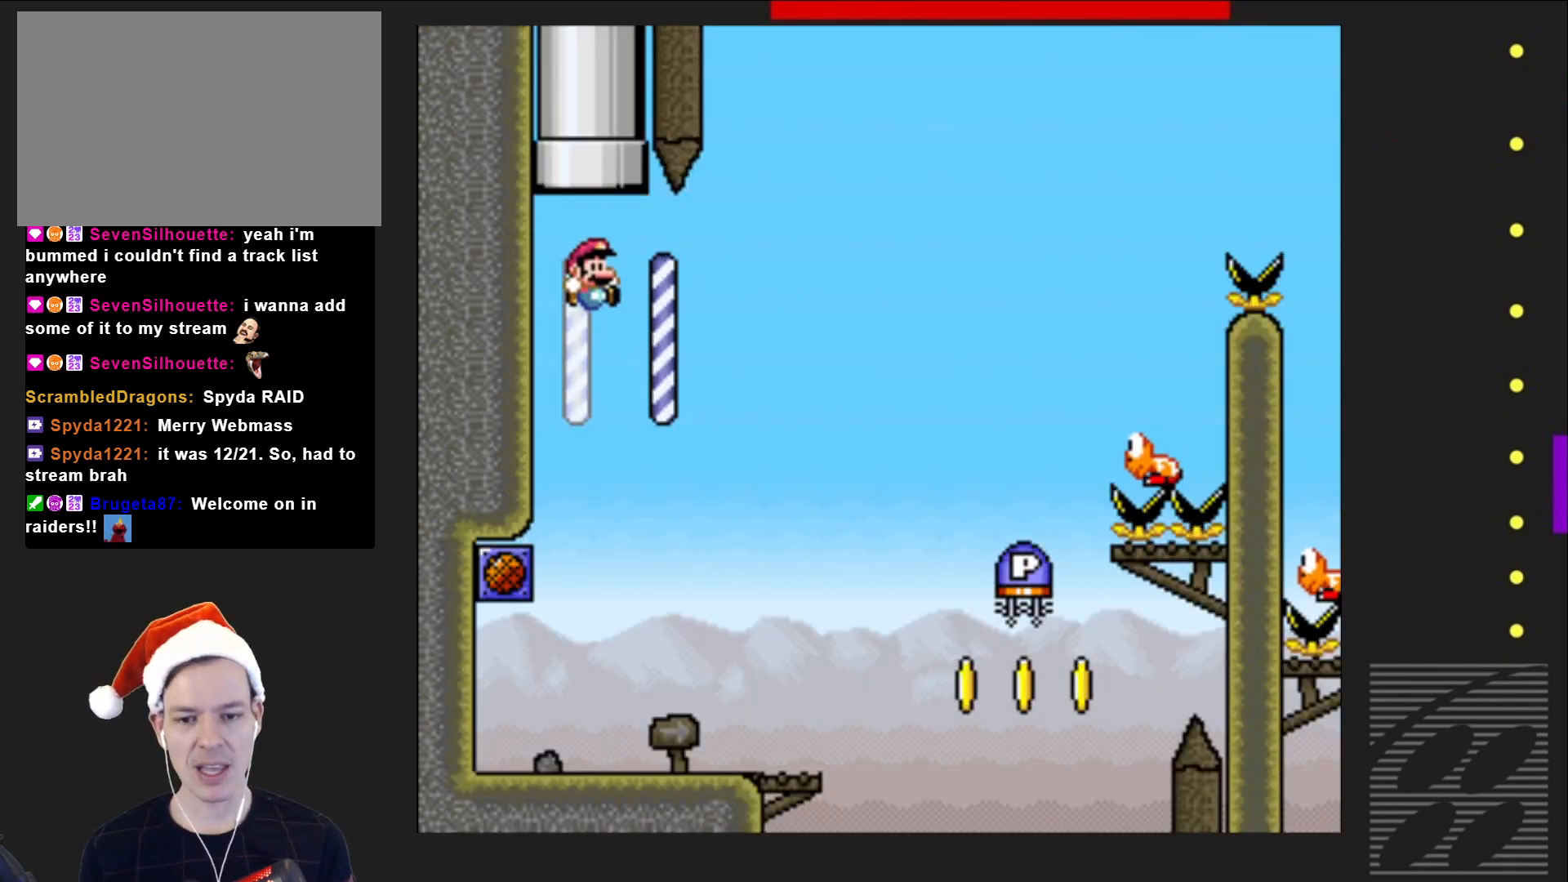
{"buttons": ["SQUARE", "DPAD_RIGHT"], "events": [[133, "DPAD_RIGHT", "down"]]}
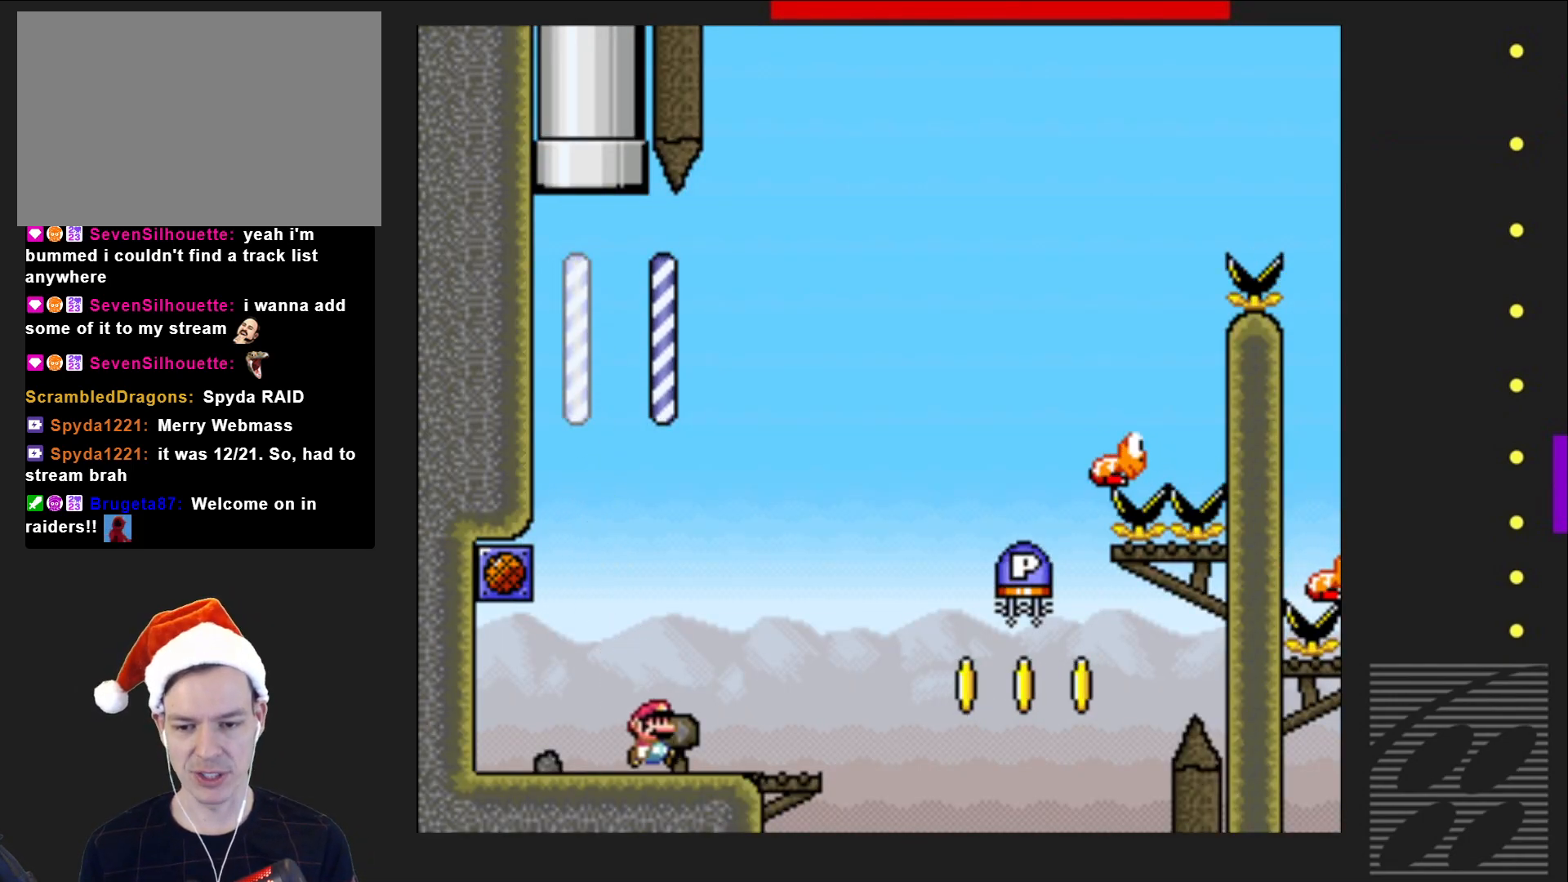
{"buttons": ["CROSS", "SQUARE"], "events": [[133, "CROSS", "down"], [483, "DPAD_RIGHT", "up"]]}
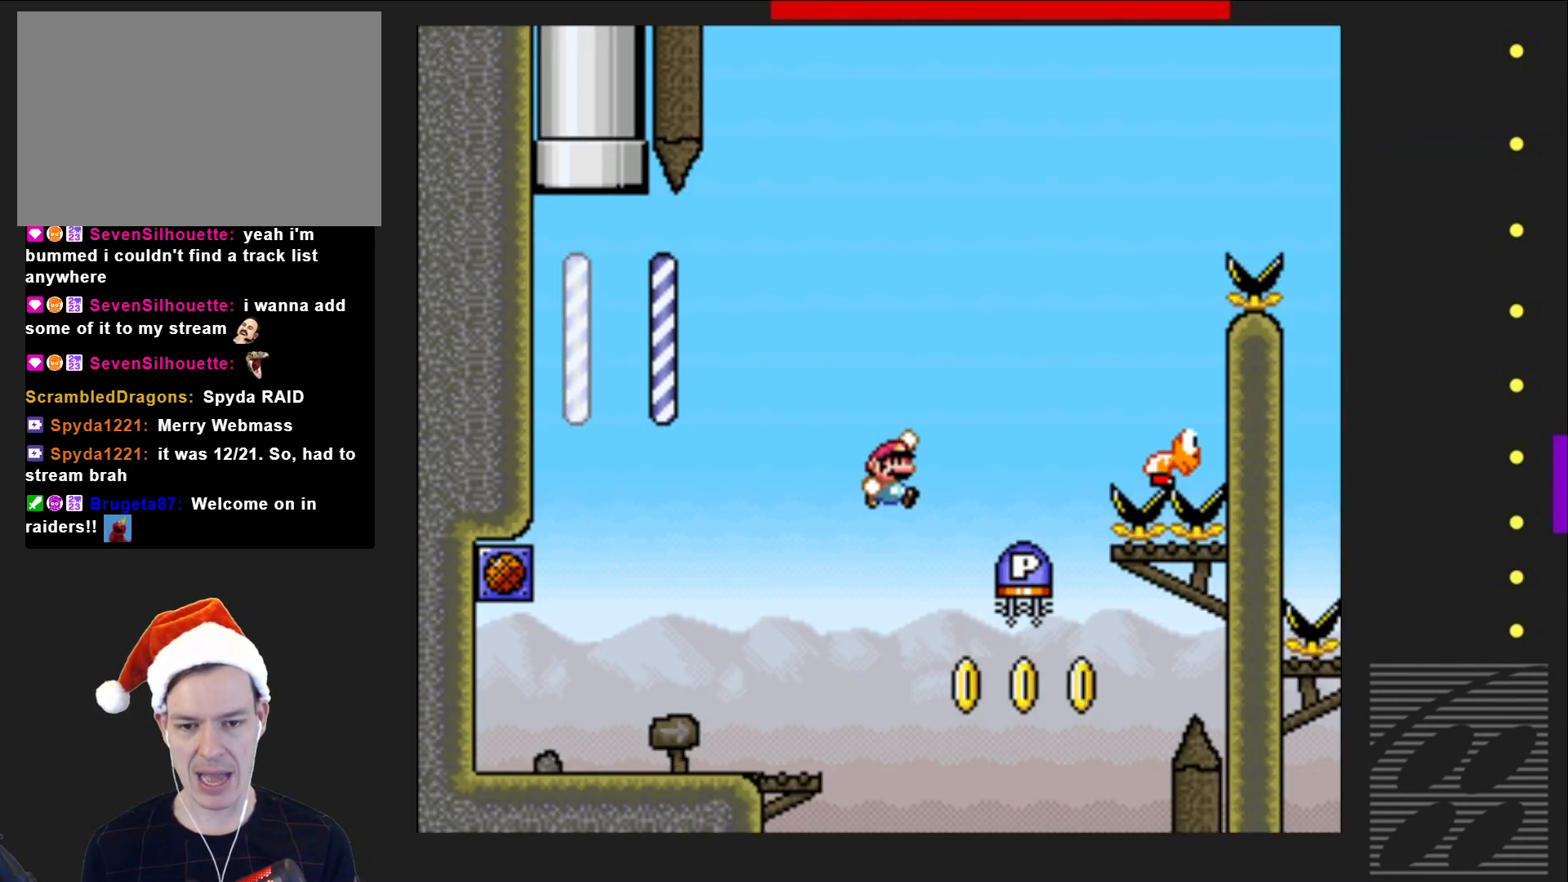
{"buttons": [], "events": [[50, "CROSS", "up"], [83, "SQUARE", "up"], [117, "DPAD_LEFT", "down"], [433, "DPAD_LEFT", "up"]]}
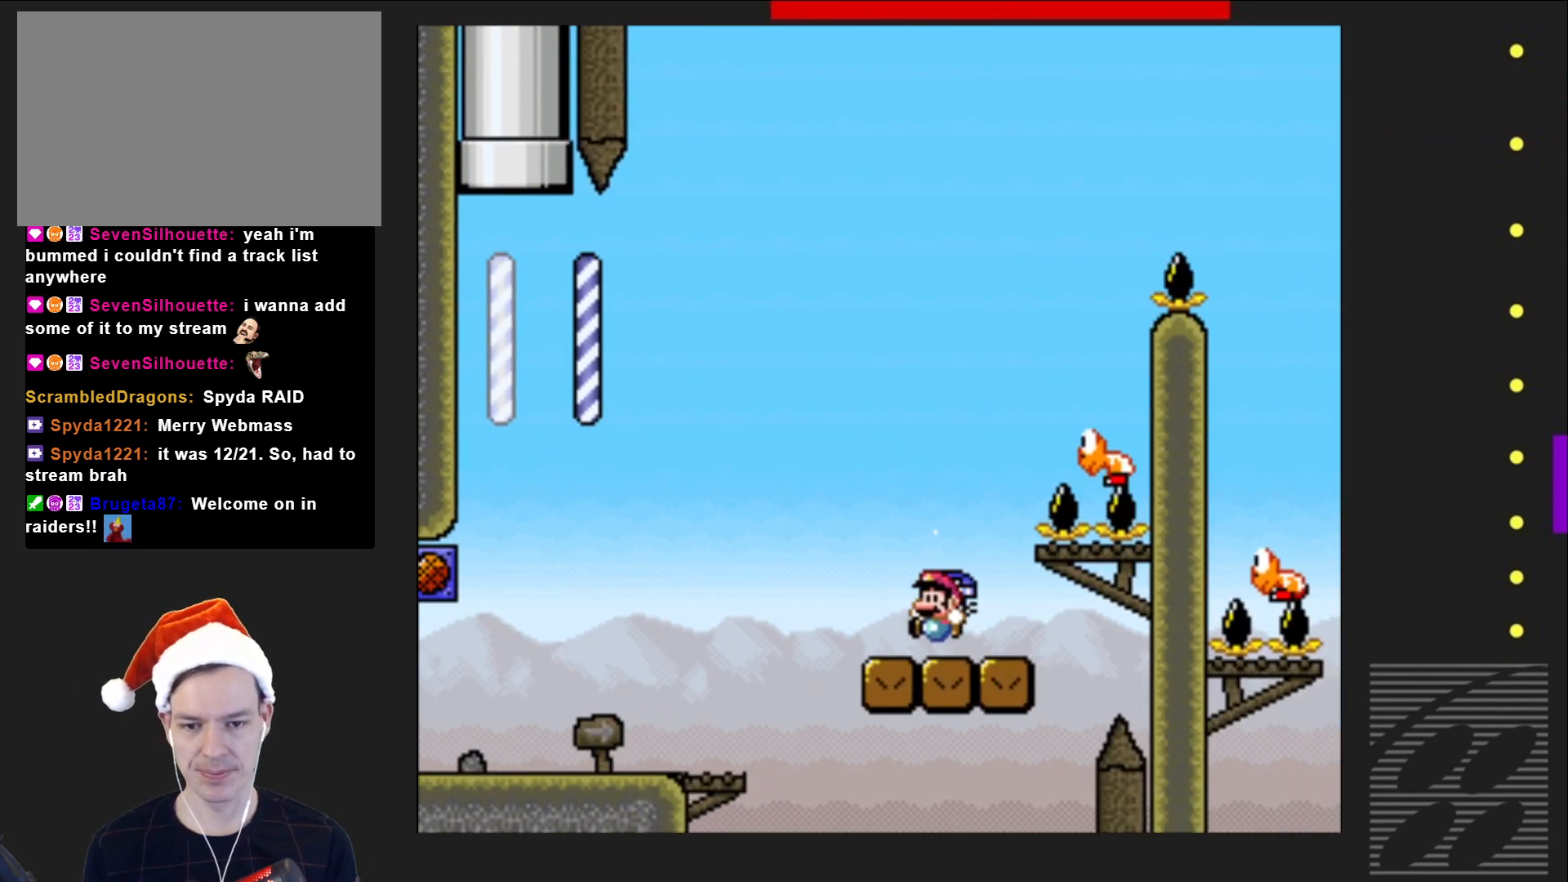
{"buttons": ["CROSS", "SQUARE"], "events": [[83, "SQUARE", "down"], [117, "CROSS", "down"], [200, "DPAD_RIGHT", "down"], [467, "DPAD_RIGHT", "up"]]}
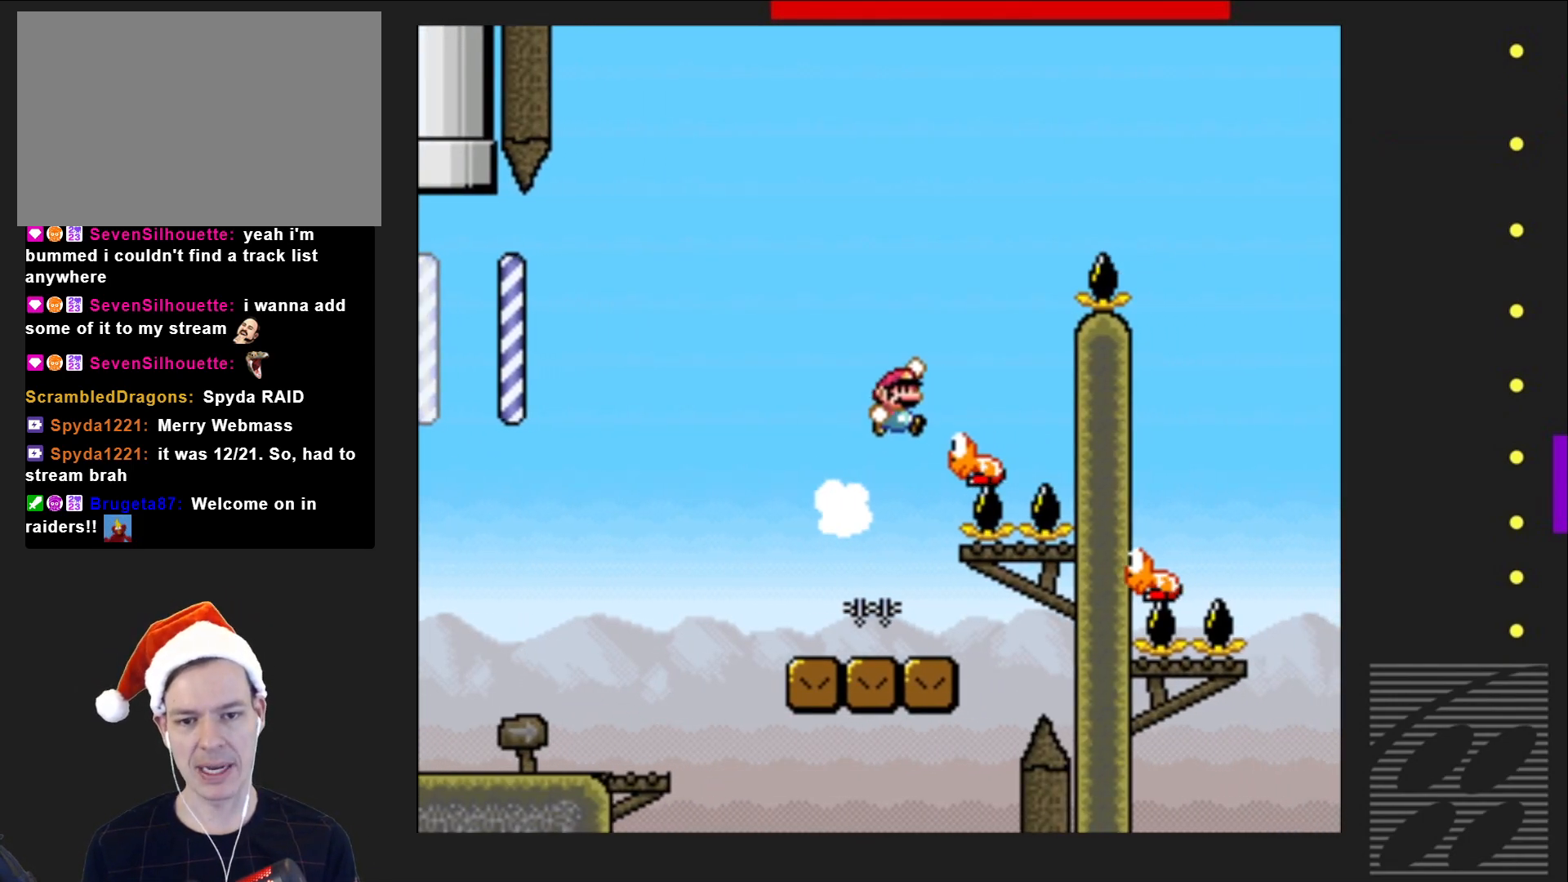
{"buttons": ["CROSS", "SQUARE", "DPAD_RIGHT"], "events": [[400, "DPAD_RIGHT", "down"]]}
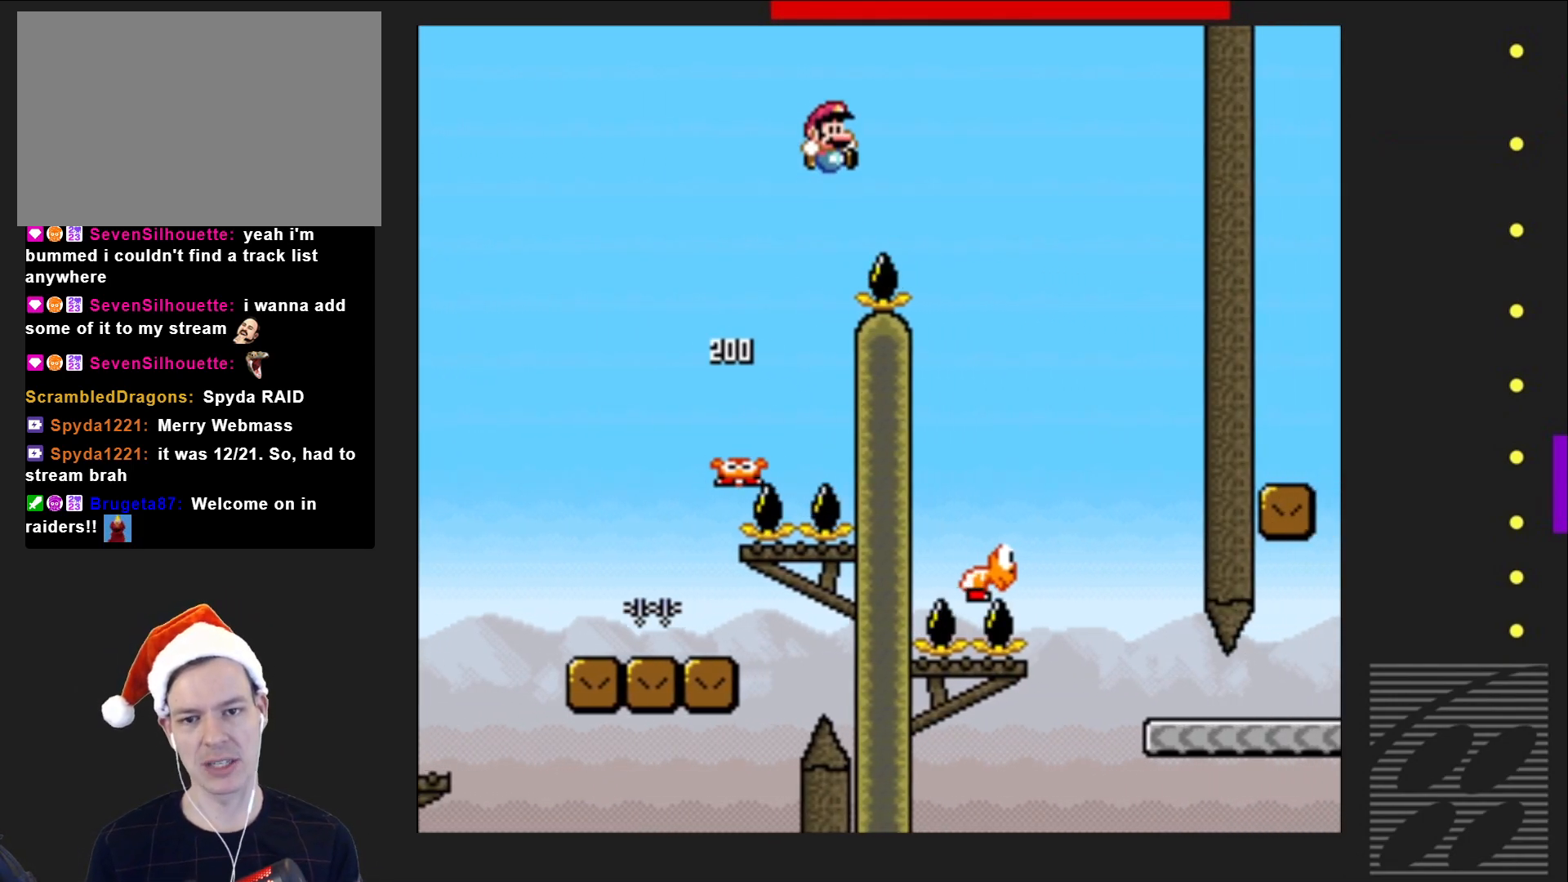
{"buttons": ["SQUARE"], "events": [[217, "CROSS", "up"], [400, "DPAD_RIGHT", "up"]]}
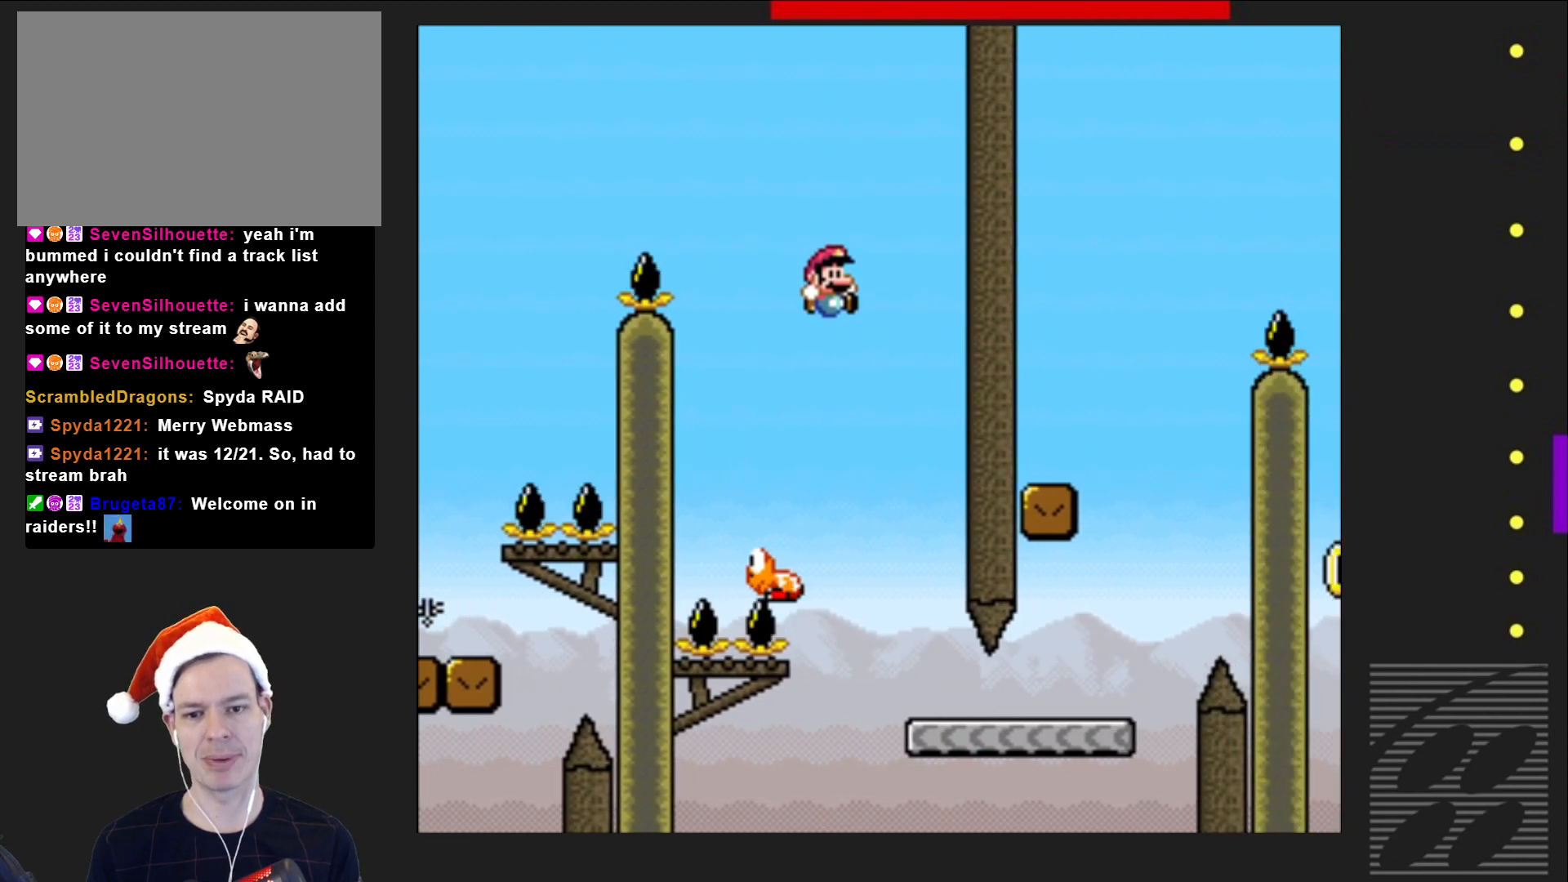
{"buttons": ["SQUARE", "DPAD_RIGHT"], "events": [[17, "DPAD_LEFT", "down"], [133, "DPAD_LEFT", "up"], [217, "DPAD_RIGHT", "down"]]}
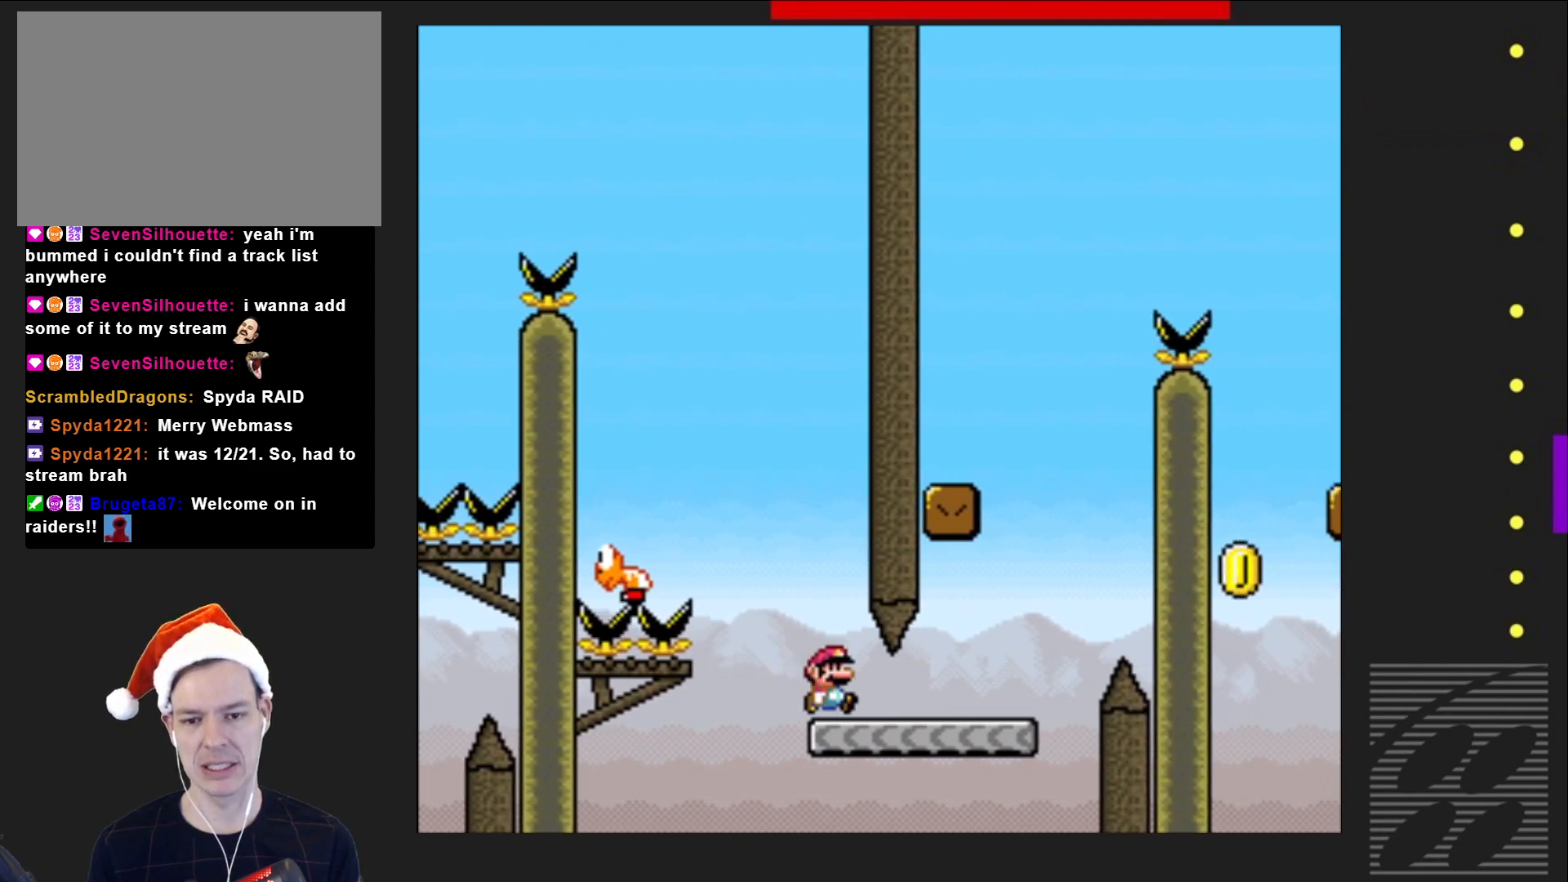
{"buttons": ["CROSS", "SQUARE", "DPAD_LEFT"], "events": [[233, "CROSS", "down"], [267, "DPAD_RIGHT", "up"], [333, "DPAD_LEFT", "down"]]}
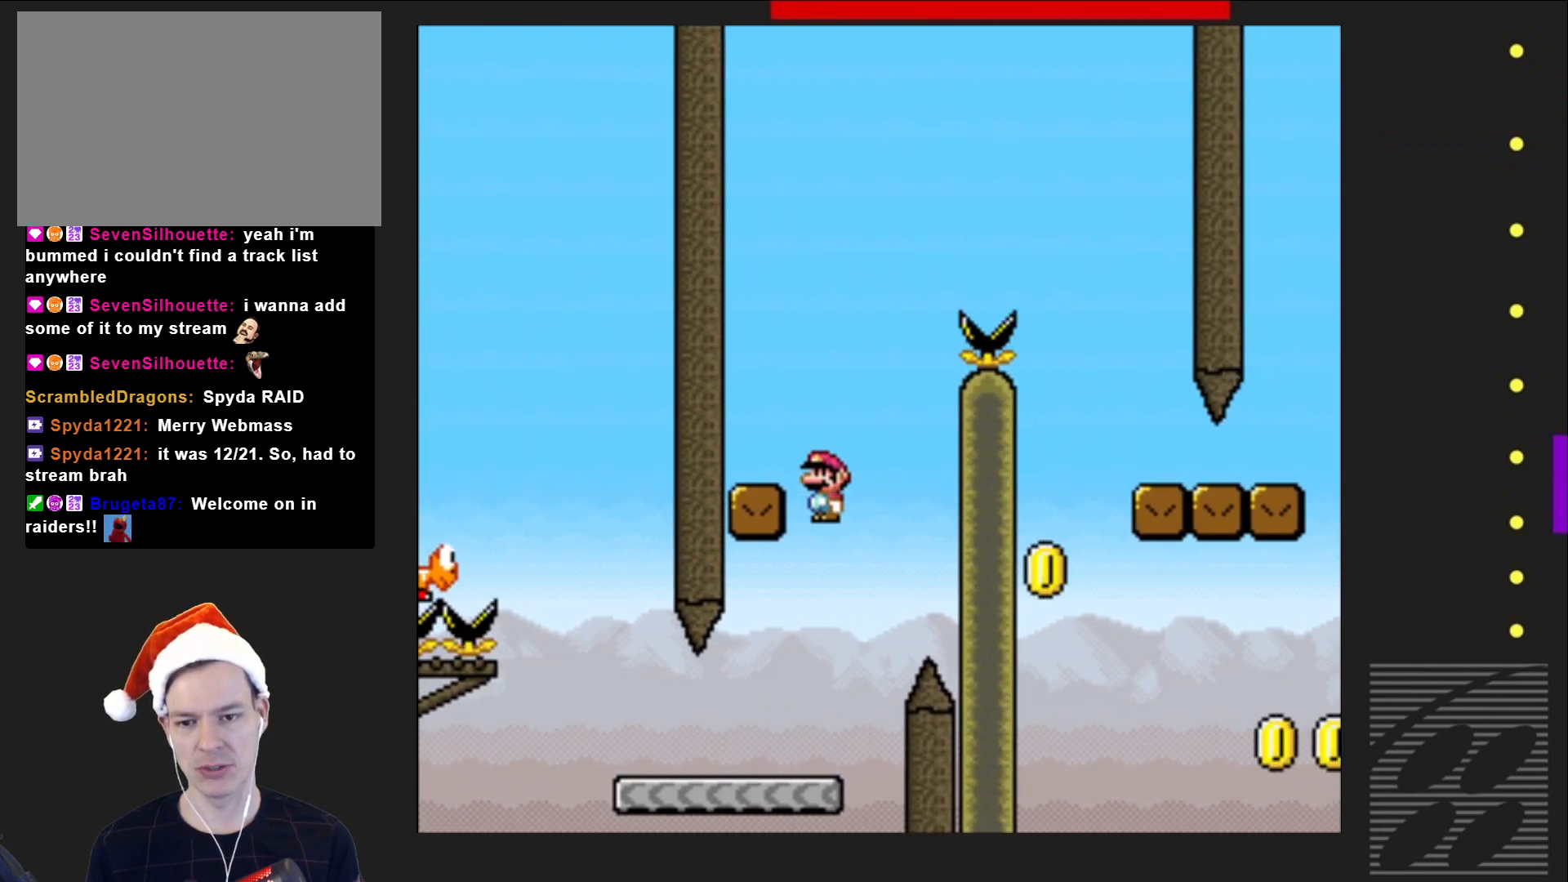
{"buttons": ["SQUARE", "DPAD_RIGHT"], "events": [[217, "CROSS", "up"], [233, "DPAD_LEFT", "up"], [317, "DPAD_RIGHT", "down"]]}
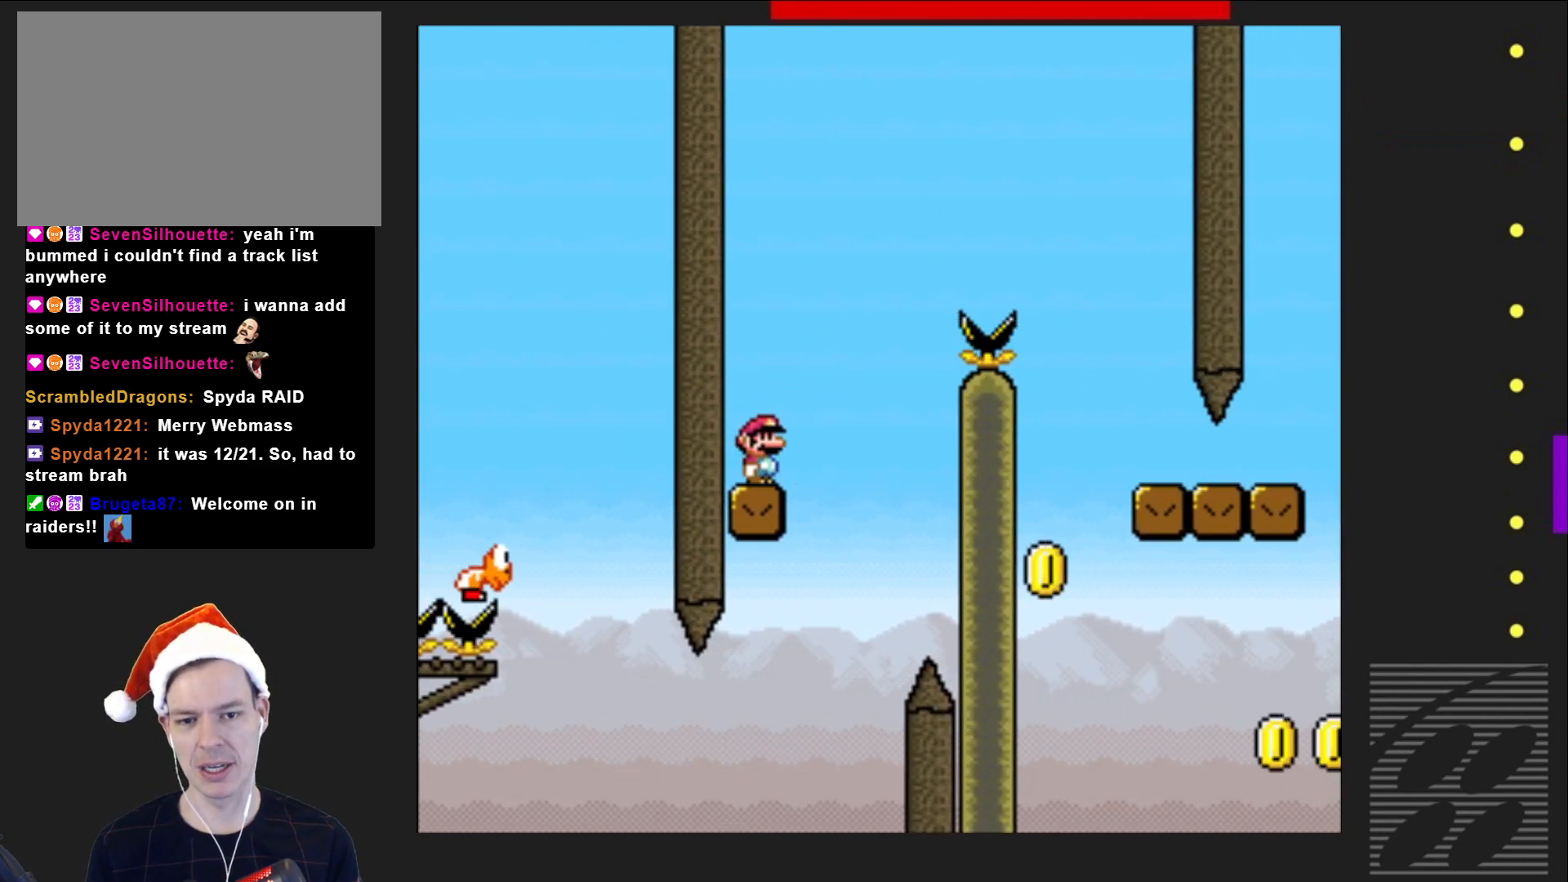
{"buttons": ["SQUARE", "DPAD_RIGHT"], "events": [[33, "CROSS", "down"], [467, "CROSS", "up"]]}
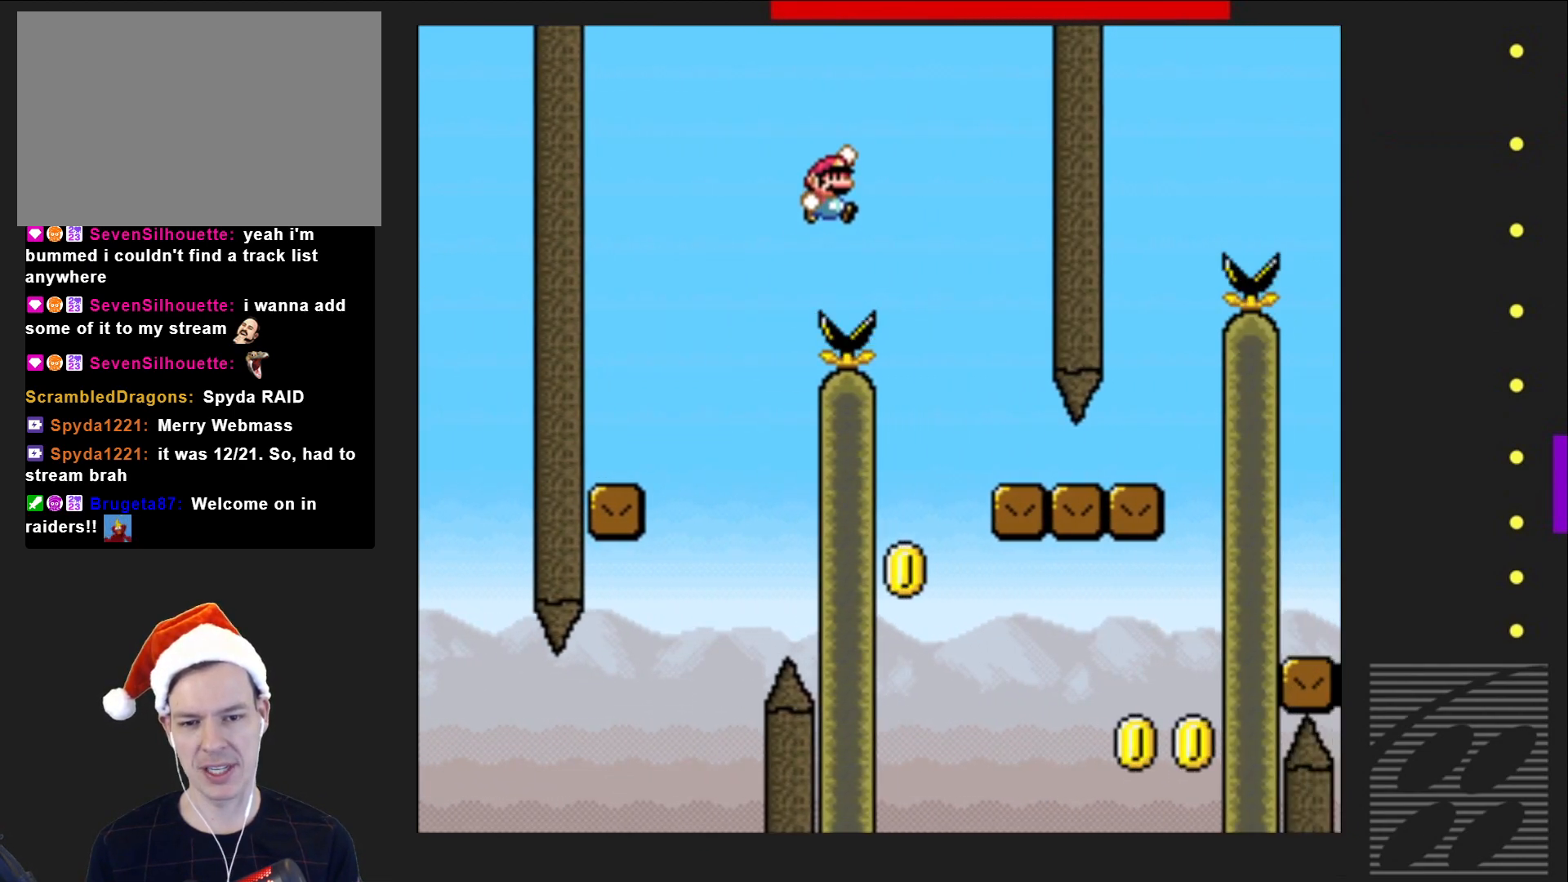
{"buttons": ["SQUARE", "DPAD_RIGHT"], "events": [[33, "DPAD_RIGHT", "up"], [400, "DPAD_RIGHT", "down"]]}
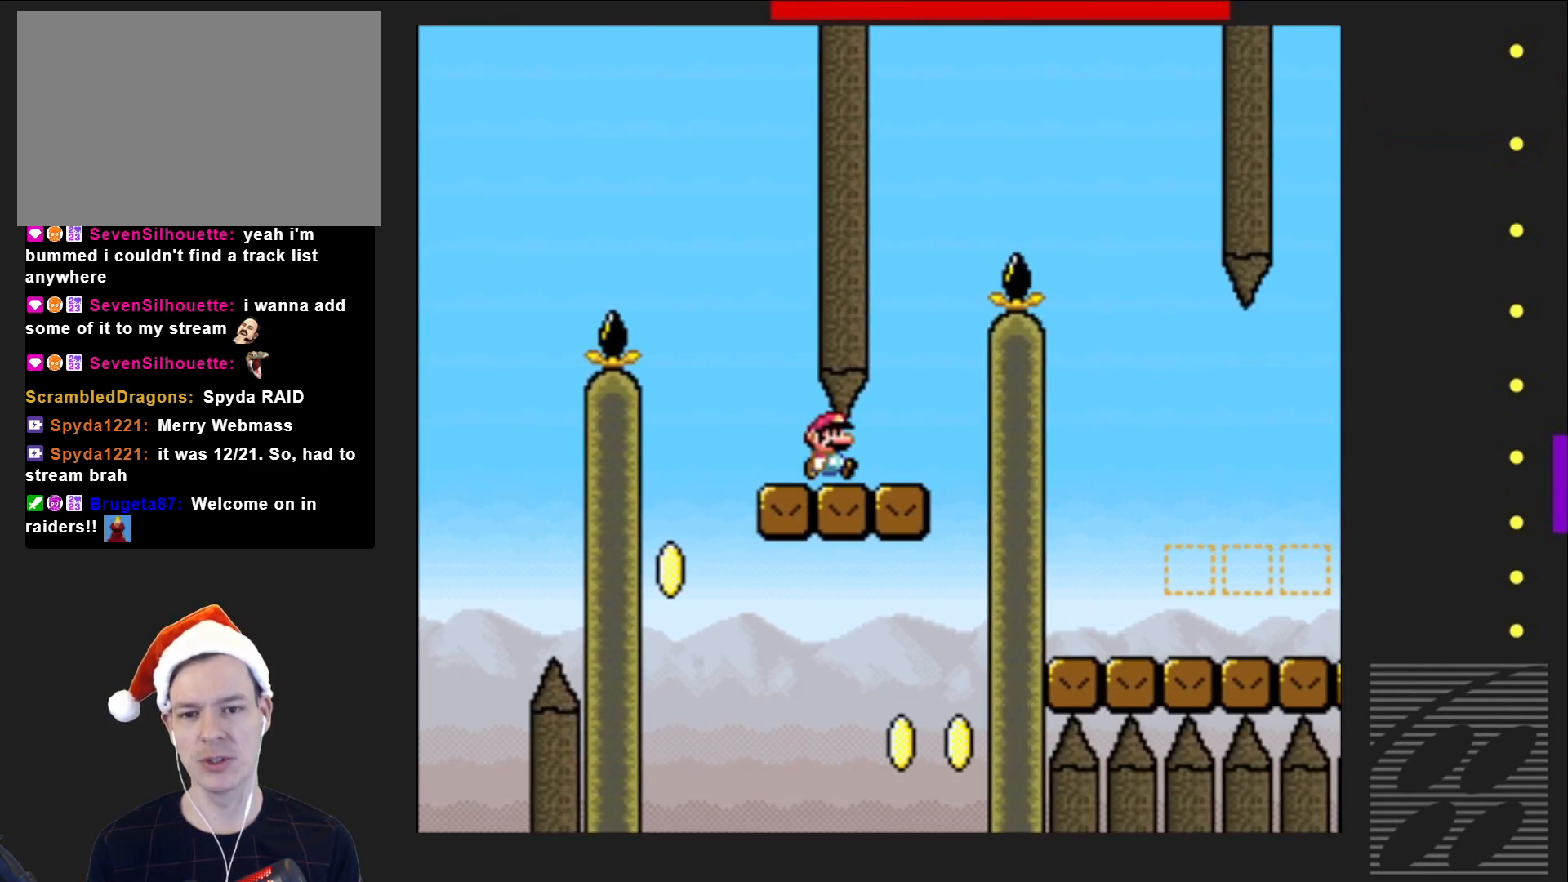
{"buttons": ["CROSS", "SQUARE", "DPAD_RIGHT"], "events": [[83, "DPAD_RIGHT", "up"], [117, "CROSS", "down"], [133, "DPAD_LEFT", "down"], [267, "DPAD_LEFT", "up"], [333, "DPAD_RIGHT", "down"]]}
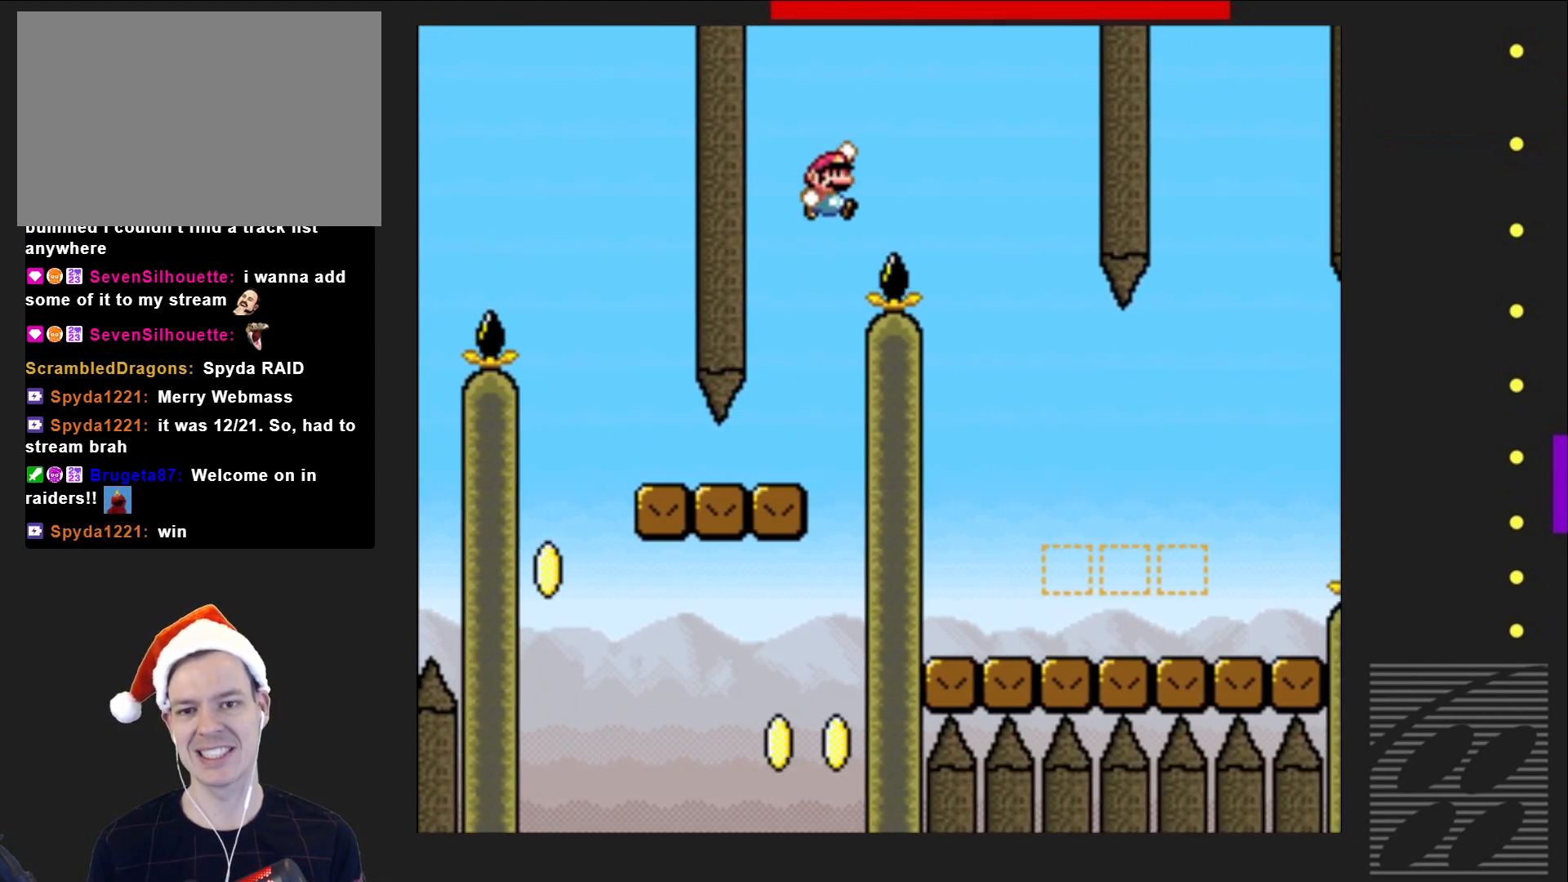
{"buttons": ["SQUARE"], "events": [[283, "CROSS", "up"], [283, "DPAD_RIGHT", "up"], [367, "DPAD_LEFT", "down"], [500, "DPAD_LEFT", "up"]]}
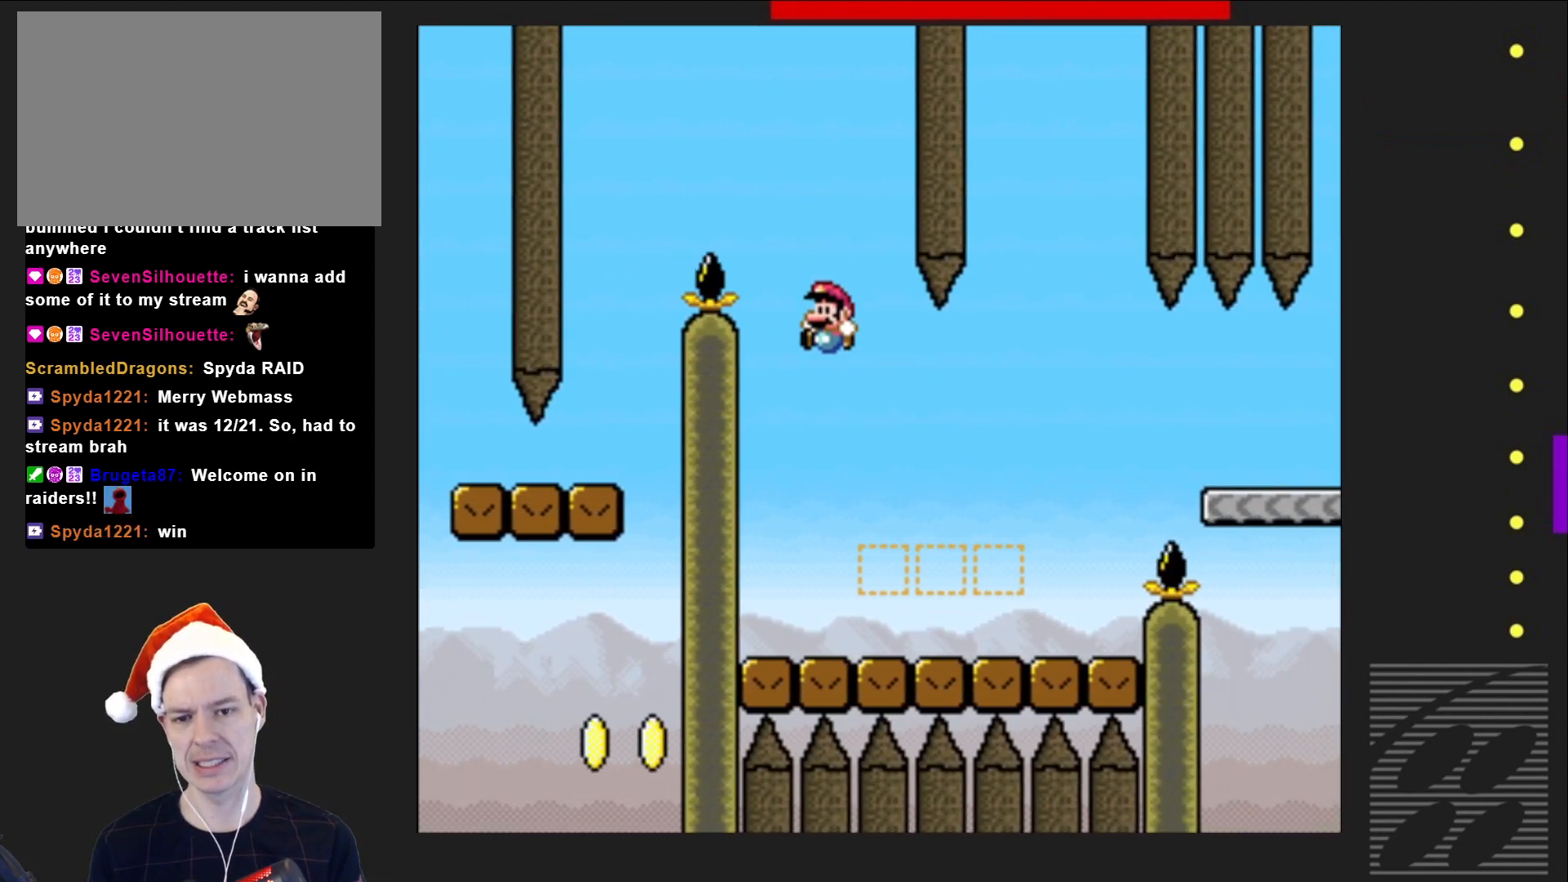
{"buttons": ["CROSS", "SQUARE"], "events": [[100, "DPAD_RIGHT", "down"], [167, "DPAD_RIGHT", "up"], [267, "DPAD_RIGHT", "down"], [433, "CROSS", "down"], [500, "DPAD_RIGHT", "up"]]}
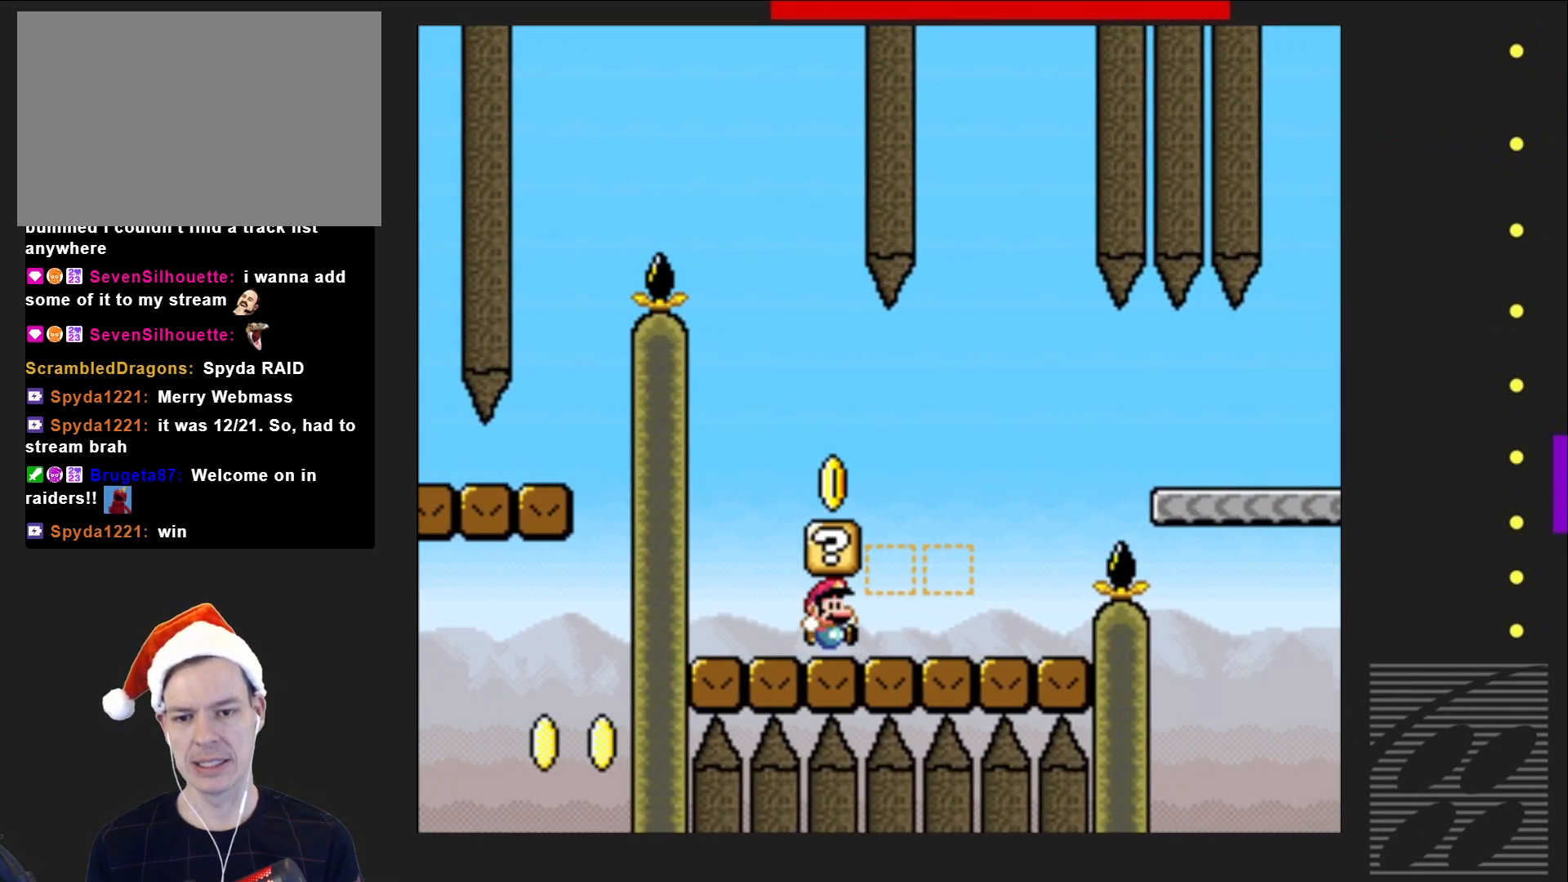
{"buttons": ["SQUARE", "DPAD_LEFT"], "events": [[67, "CROSS", "up"], [100, "DPAD_RIGHT", "down"], [200, "DPAD_RIGHT", "up"], [317, "CROSS", "down"], [450, "CROSS", "up"], [483, "DPAD_LEFT", "down"]]}
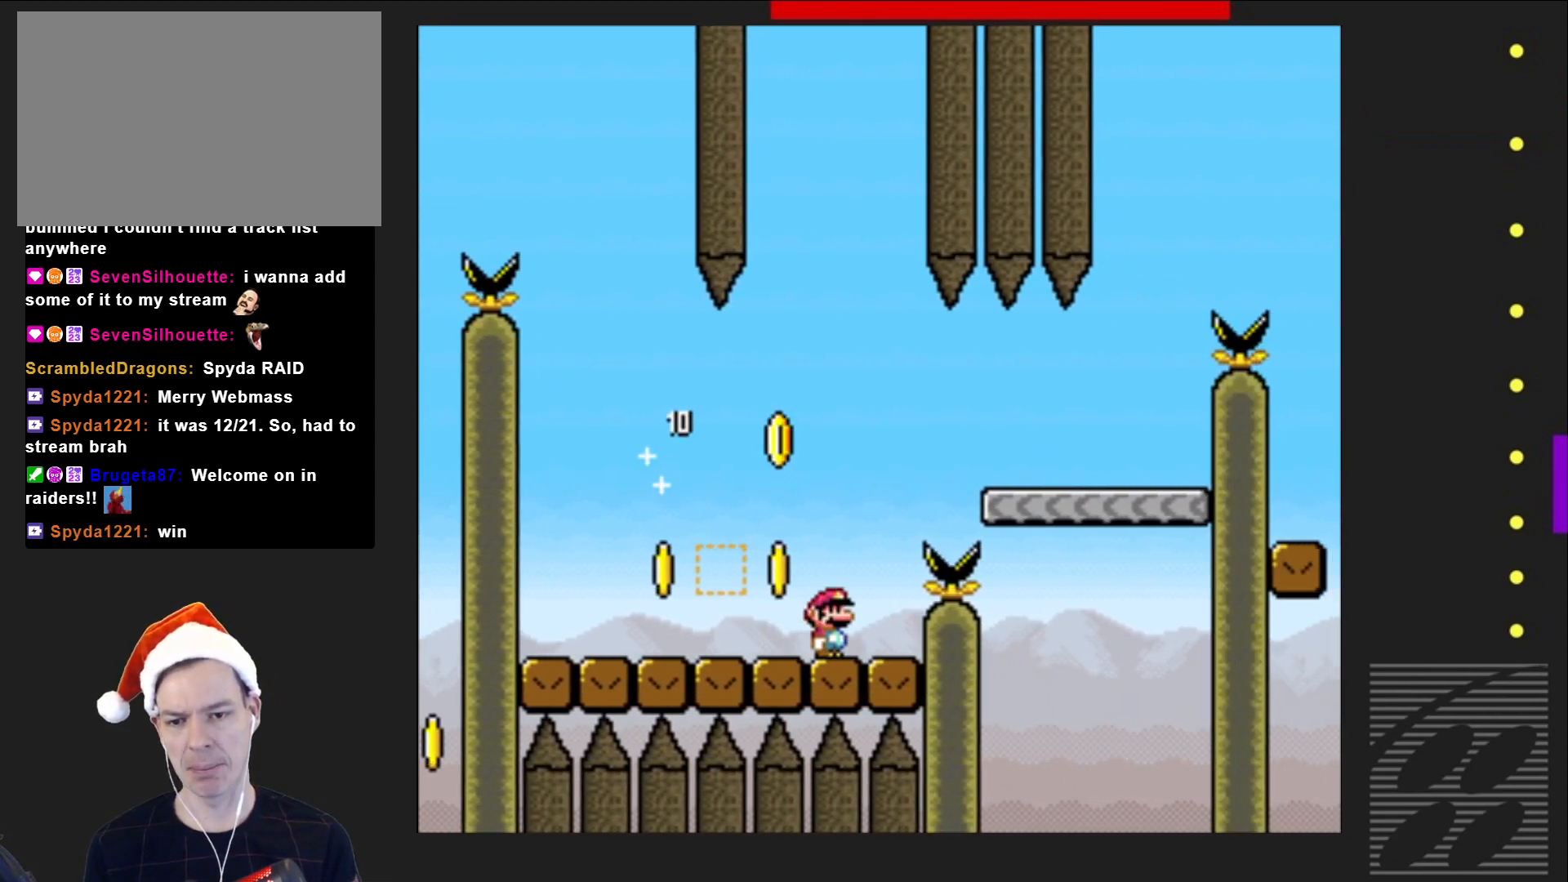
{"buttons": ["CROSS", "SQUARE", "DPAD_RIGHT"], "events": [[83, "DPAD_LEFT", "up"], [167, "DPAD_RIGHT", "down"], [183, "CROSS", "down"]]}
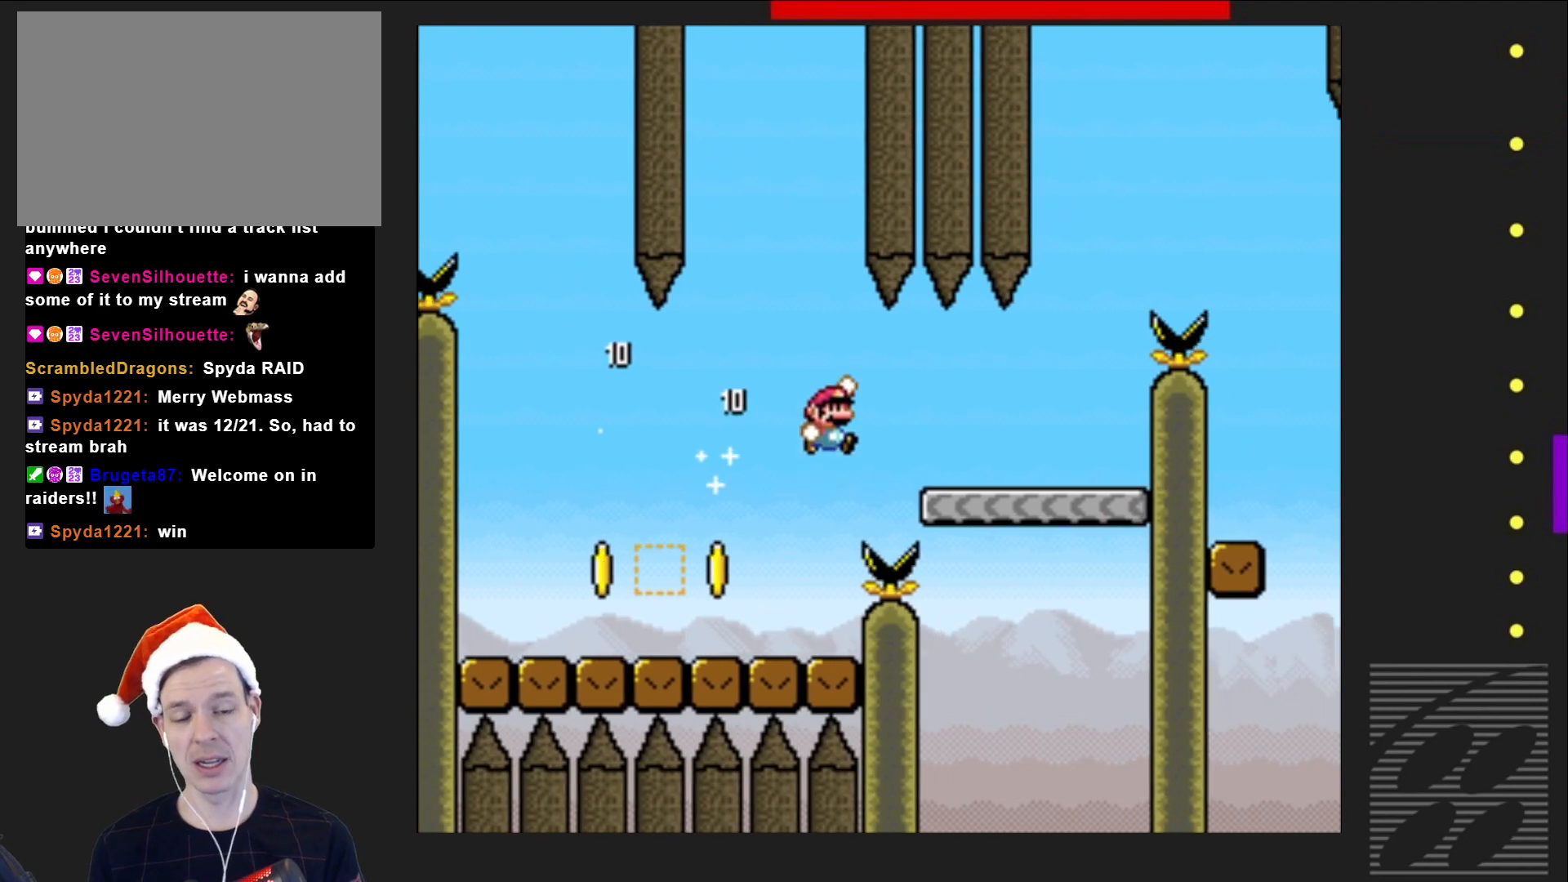
{"buttons": ["CROSS", "SQUARE", "DPAD_LEFT"], "events": [[33, "CROSS", "up"], [367, "CROSS", "down"], [367, "DPAD_RIGHT", "up"], [467, "DPAD_LEFT", "down"]]}
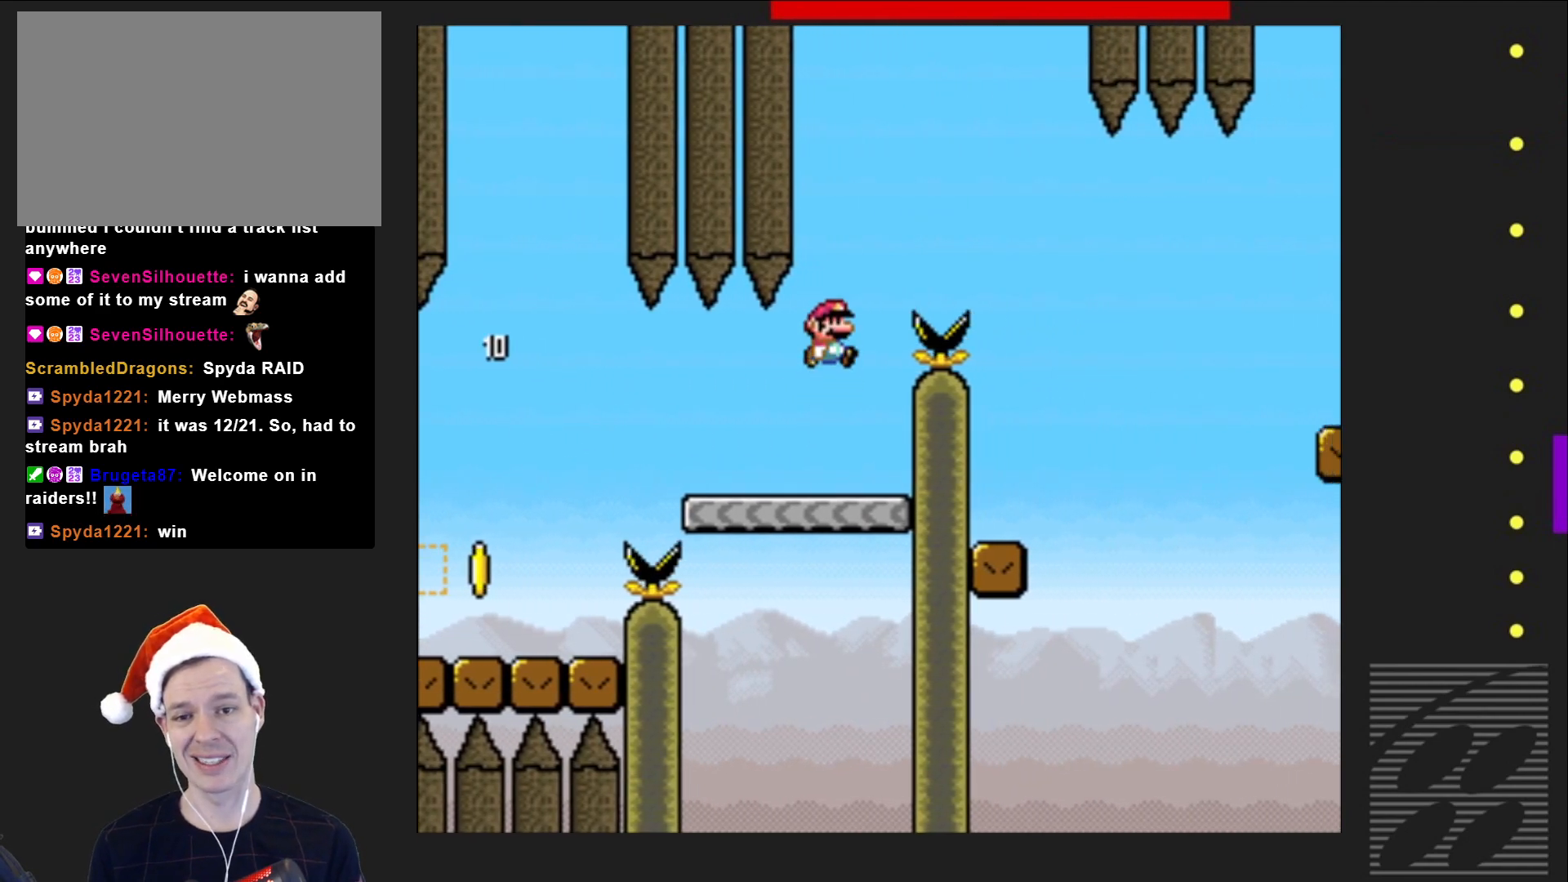
{"buttons": ["CROSS", "SQUARE", "DPAD_LEFT"], "events": [[33, "DPAD_LEFT", "up"], [33, "DPAD_UP", "down"], [67, "DPAD_UP", "up"], [117, "DPAD_RIGHT", "down"], [333, "DPAD_RIGHT", "up"], [433, "DPAD_LEFT", "down"]]}
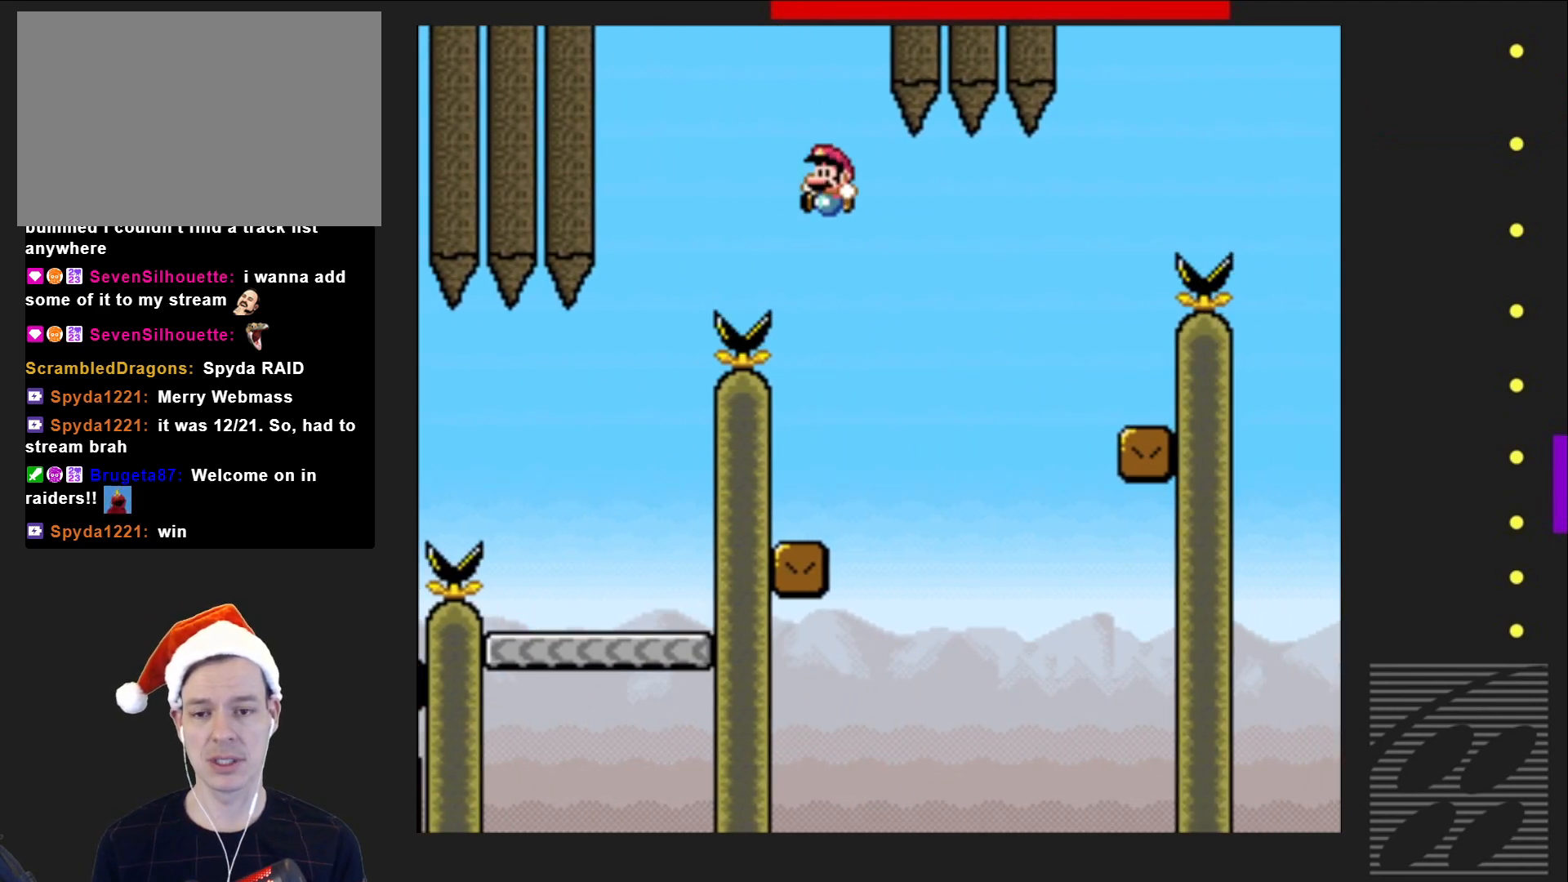
{"buttons": ["SQUARE", "DPAD_RIGHT"], "events": [[83, "CROSS", "up"], [333, "DPAD_LEFT", "up"], [433, "DPAD_RIGHT", "down"]]}
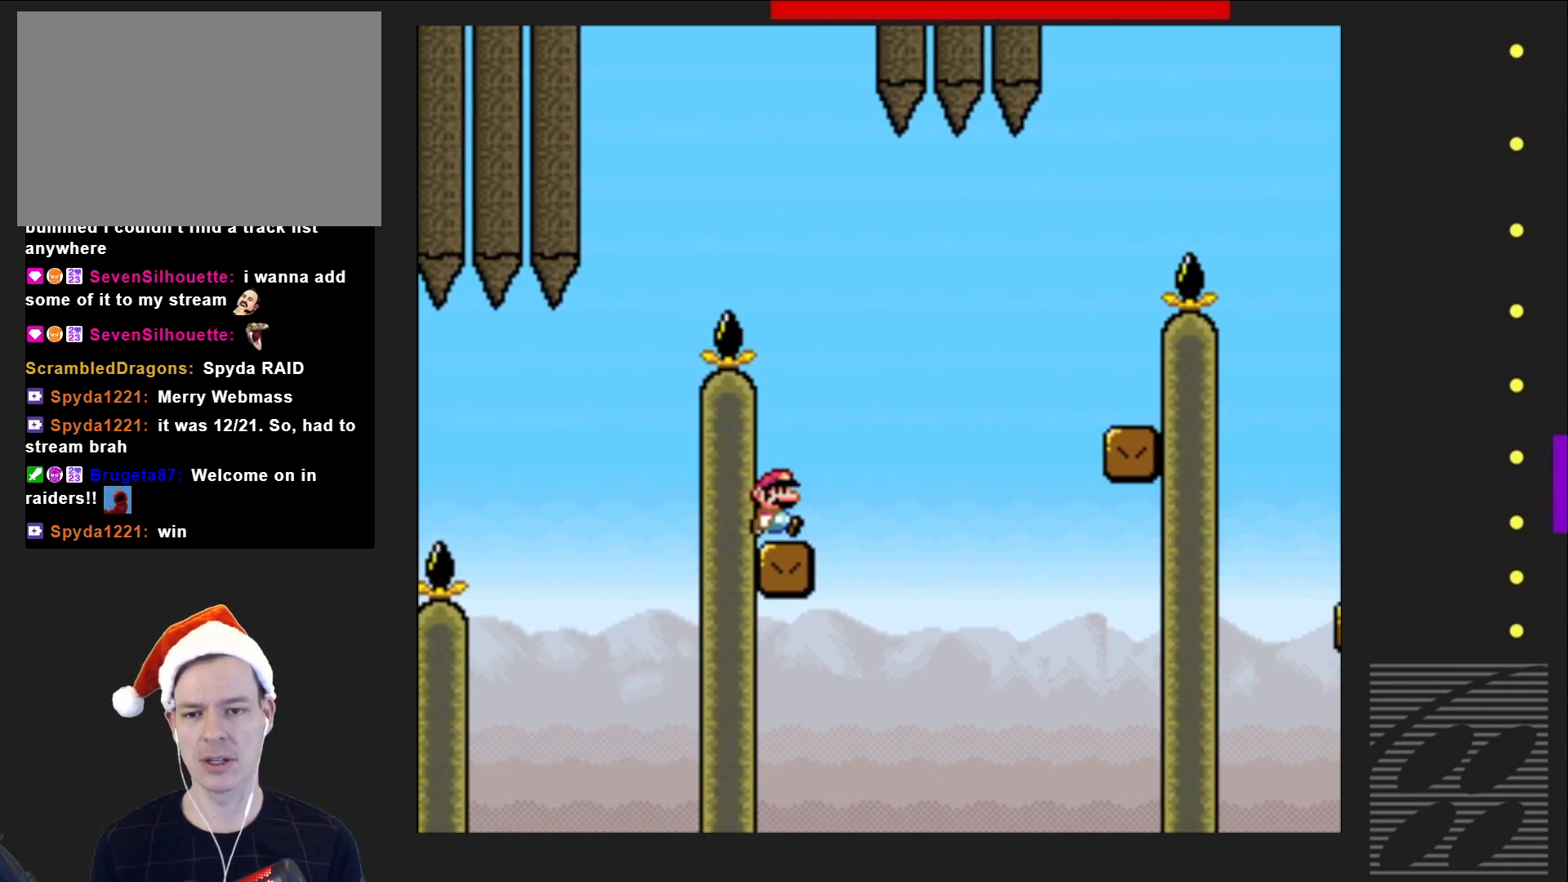
{"buttons": ["CROSS", "SQUARE", "DPAD_RIGHT"], "events": [[83, "CROSS", "down"]]}
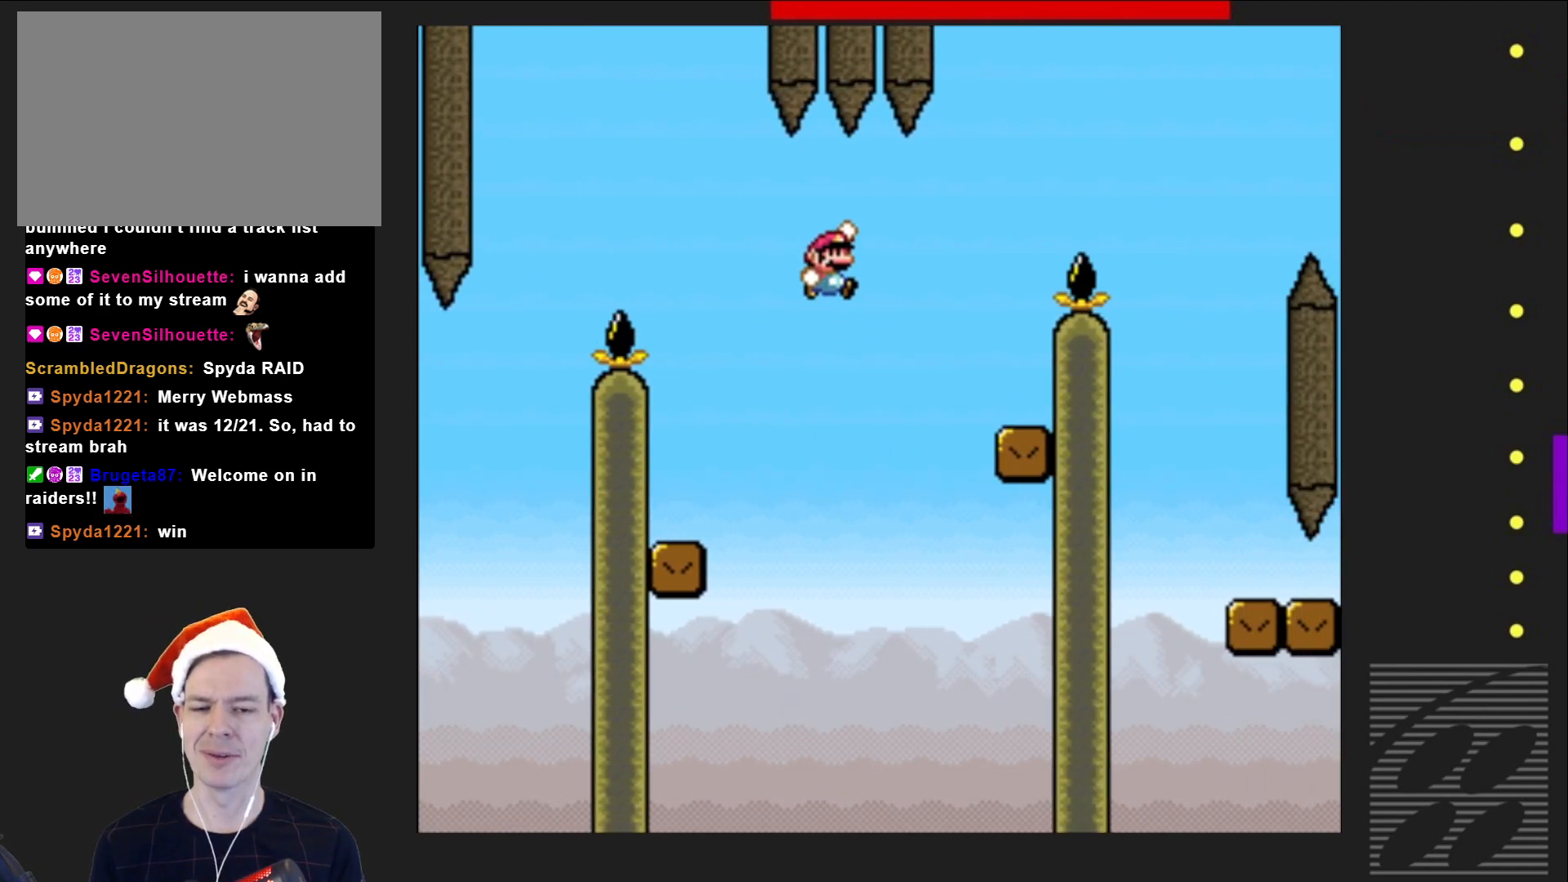
{"buttons": ["CROSS", "SQUARE"], "events": [[83, "CROSS", "up"], [100, "DPAD_RIGHT", "up"], [483, "CROSS", "down"]]}
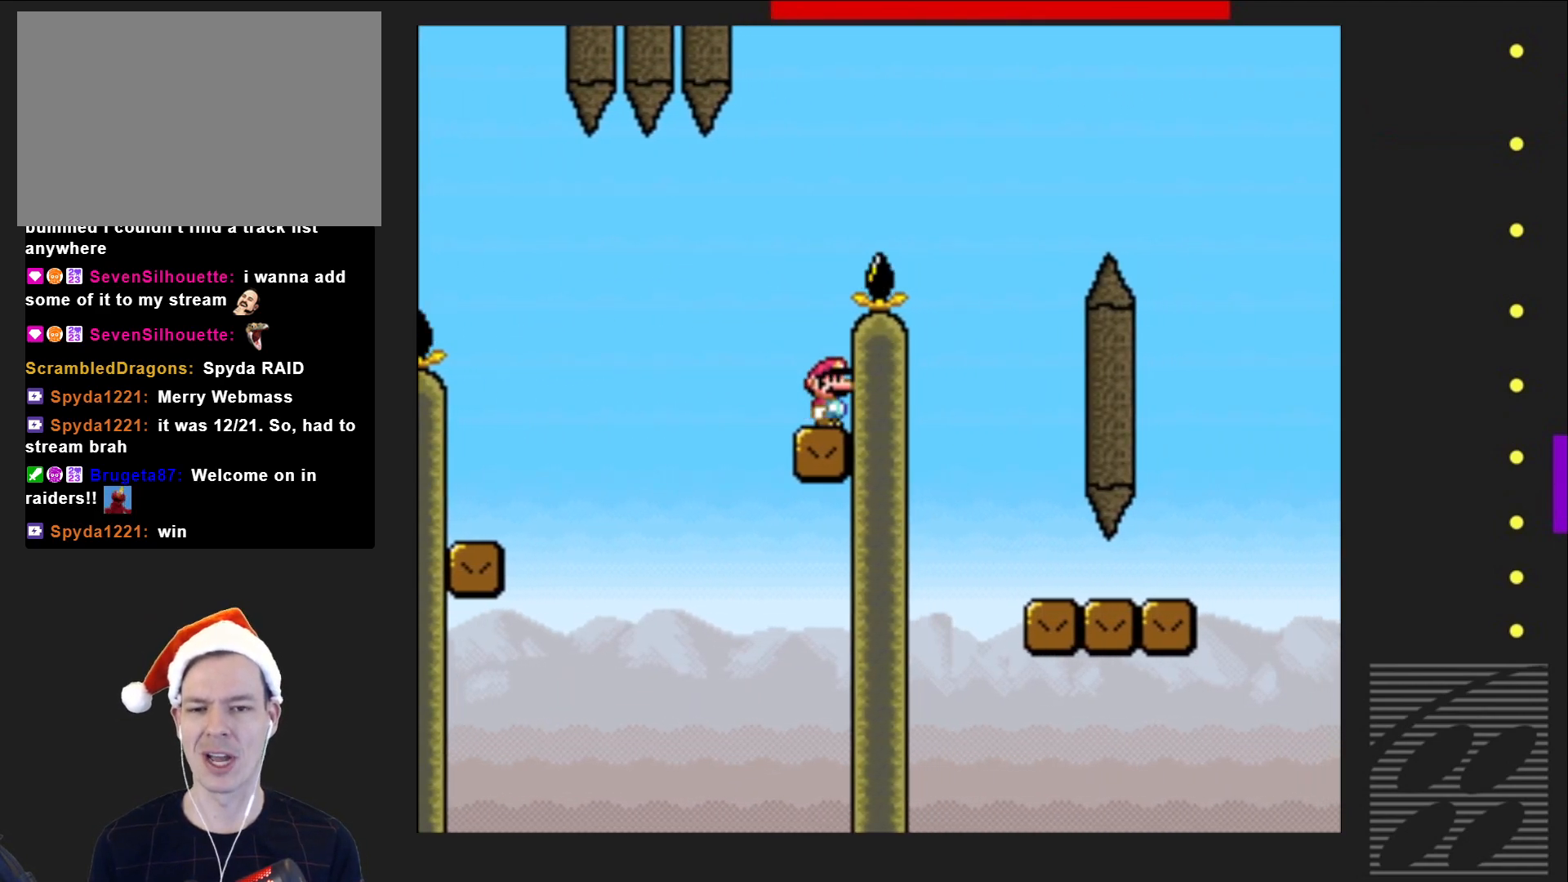
{"buttons": ["CROSS", "SQUARE", "DPAD_RIGHT"], "events": [[267, "DPAD_RIGHT", "down"]]}
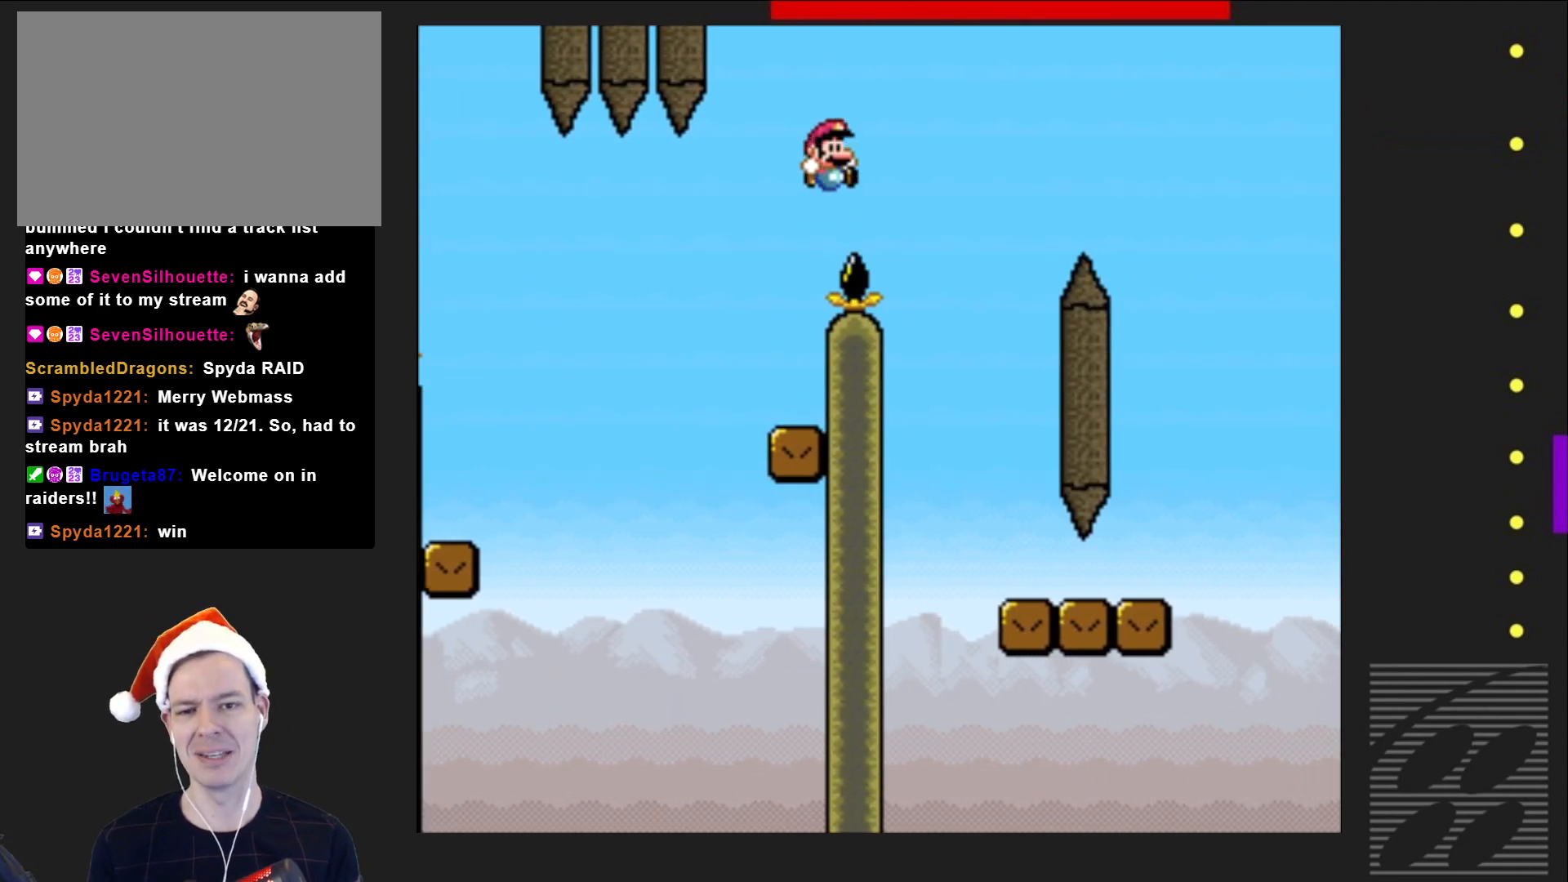
{"buttons": ["SQUARE", "DPAD_LEFT"], "events": [[83, "CROSS", "up"], [283, "DPAD_RIGHT", "up"], [400, "DPAD_LEFT", "down"]]}
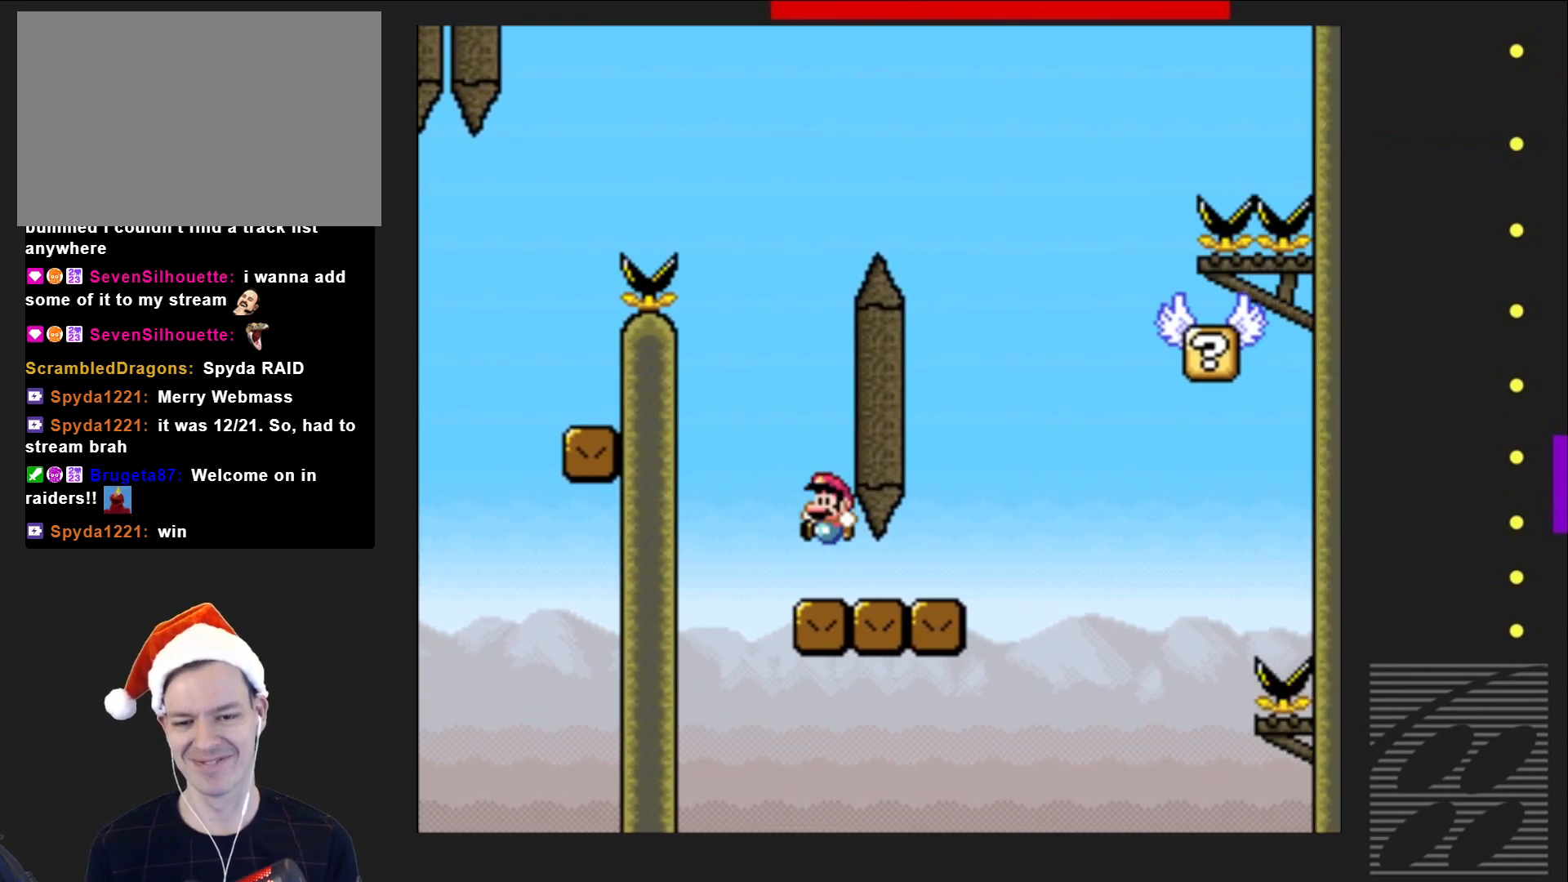
{"buttons": [], "events": [[50, "DPAD_LEFT", "up"], [217, "DPAD_RIGHT", "down"], [333, "DPAD_RIGHT", "up"], [400, "SQUARE", "up"]]}
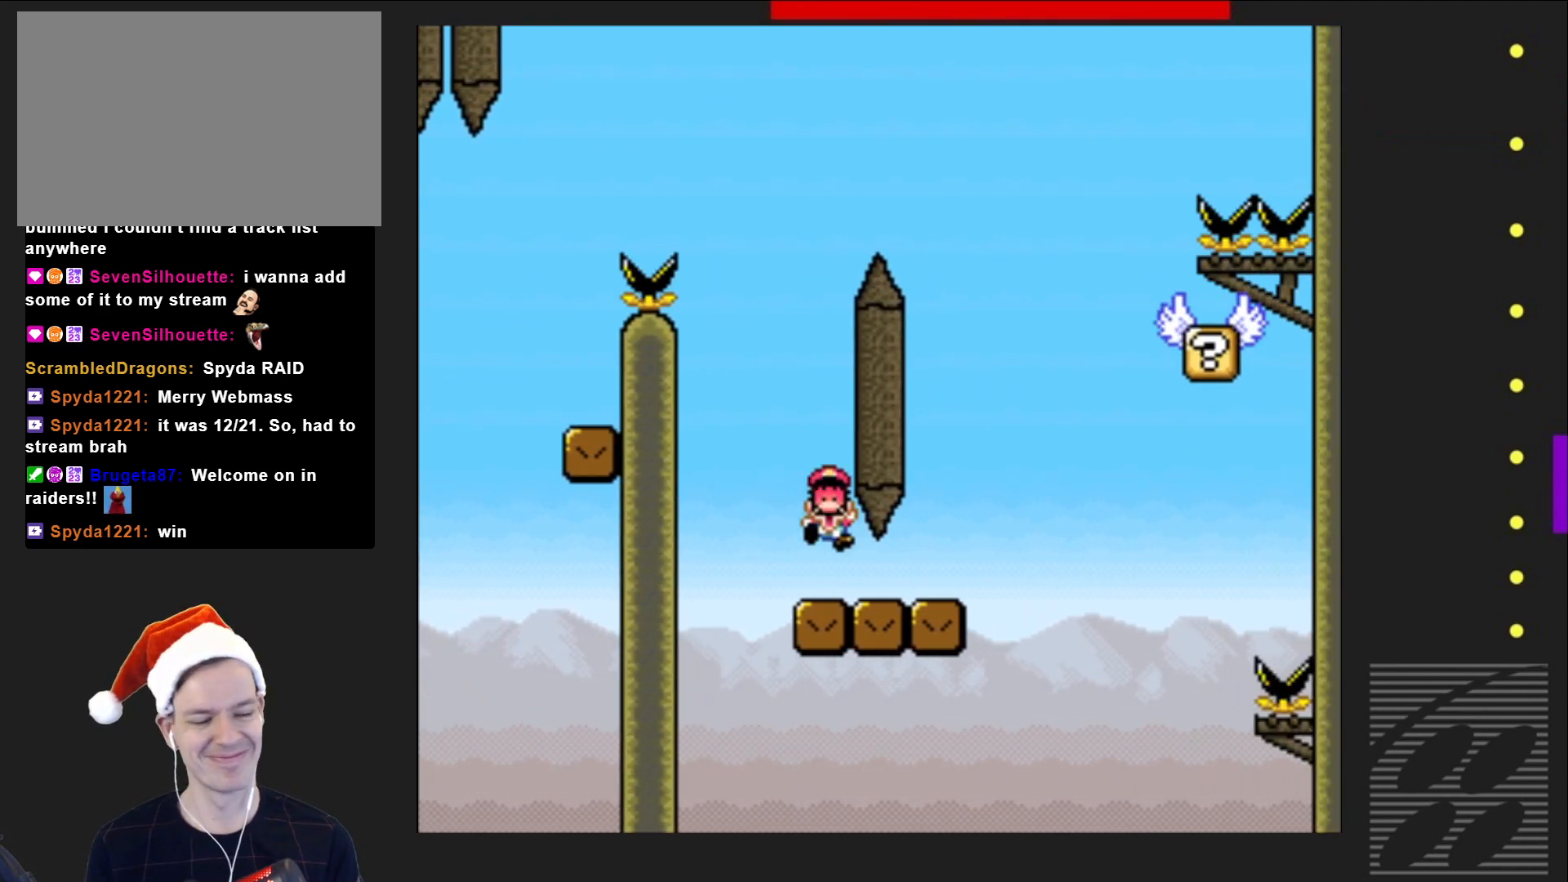
{"buttons": [], "events": [[250, "CROSS", "down"], [400, "CROSS", "up"]]}
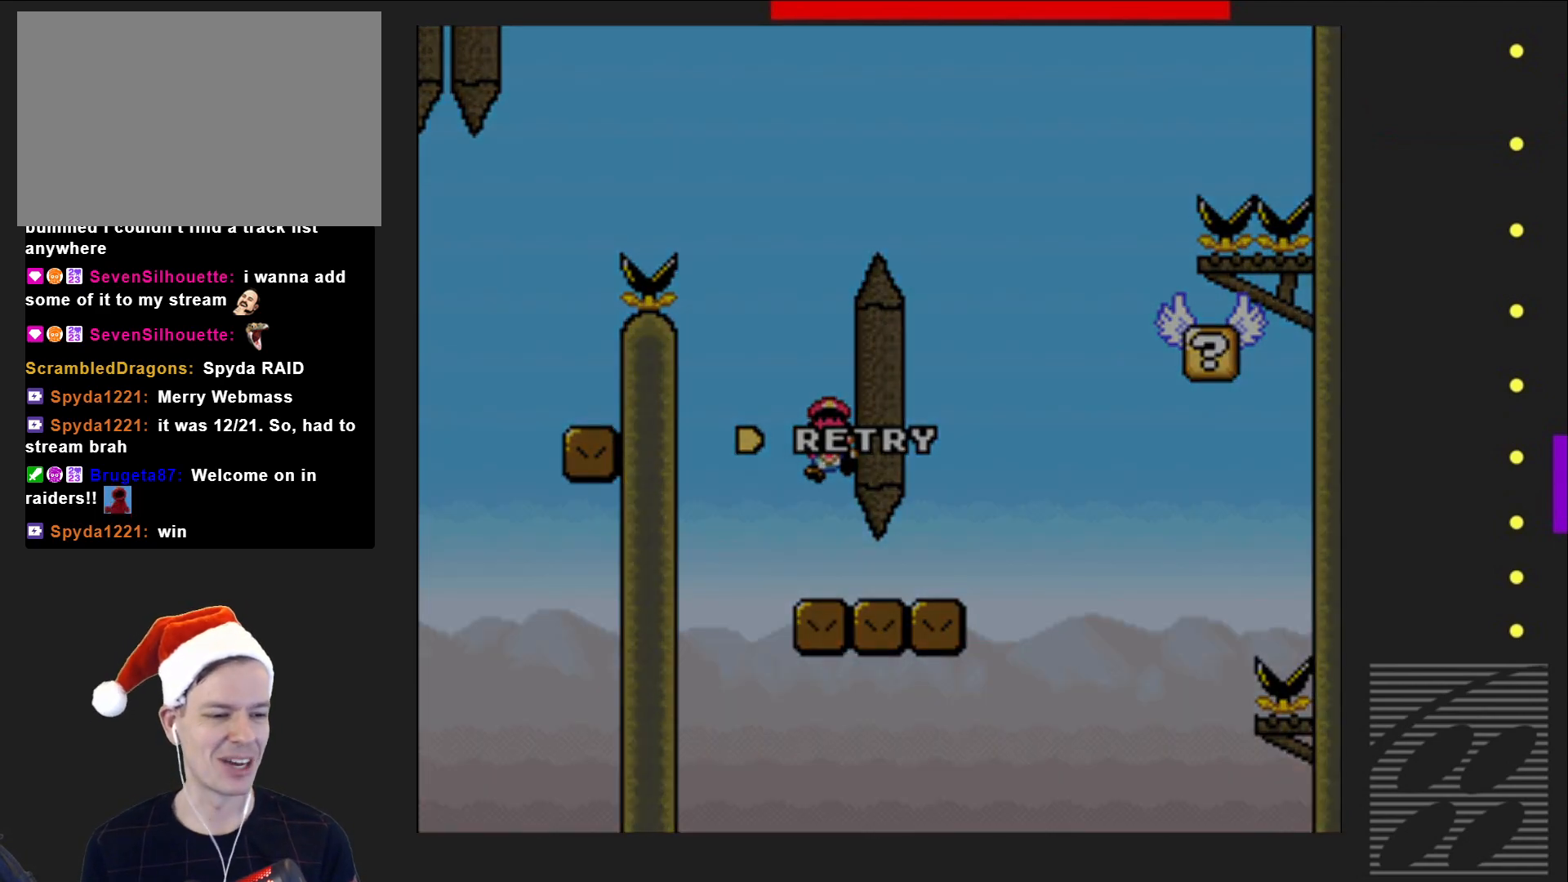
{"buttons": [], "events": []}